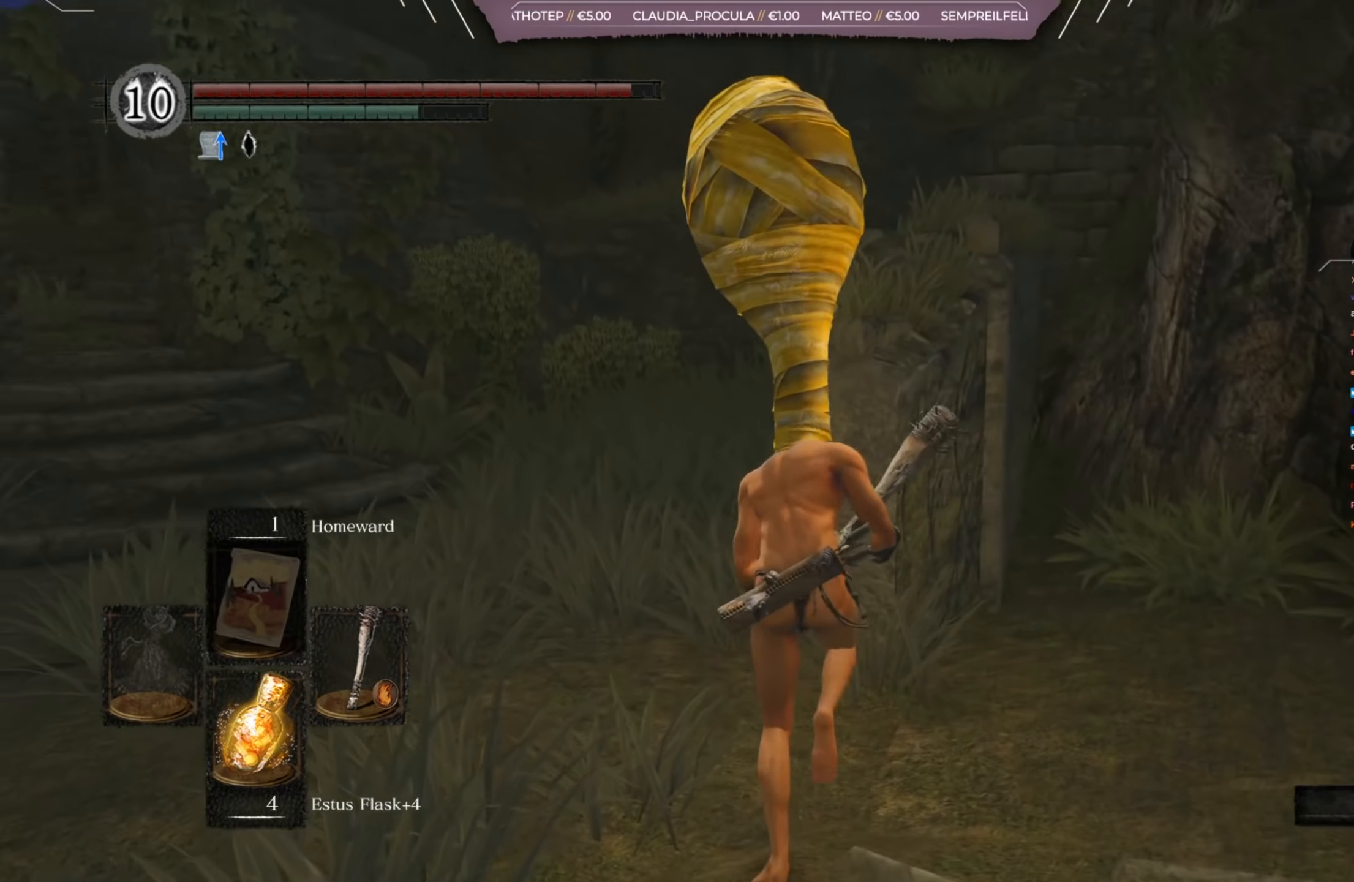
Gameplay with a controller (Xbox layout); each line is a JSON object with the inputs held at the frame after it. "events" lists button and stick changes between this image and that frame as [ms after this image, input, new state], when the widget could be followed in between.
{"buttons": ["B"], "left_stick": "up", "right_stick": "left", "events": []}
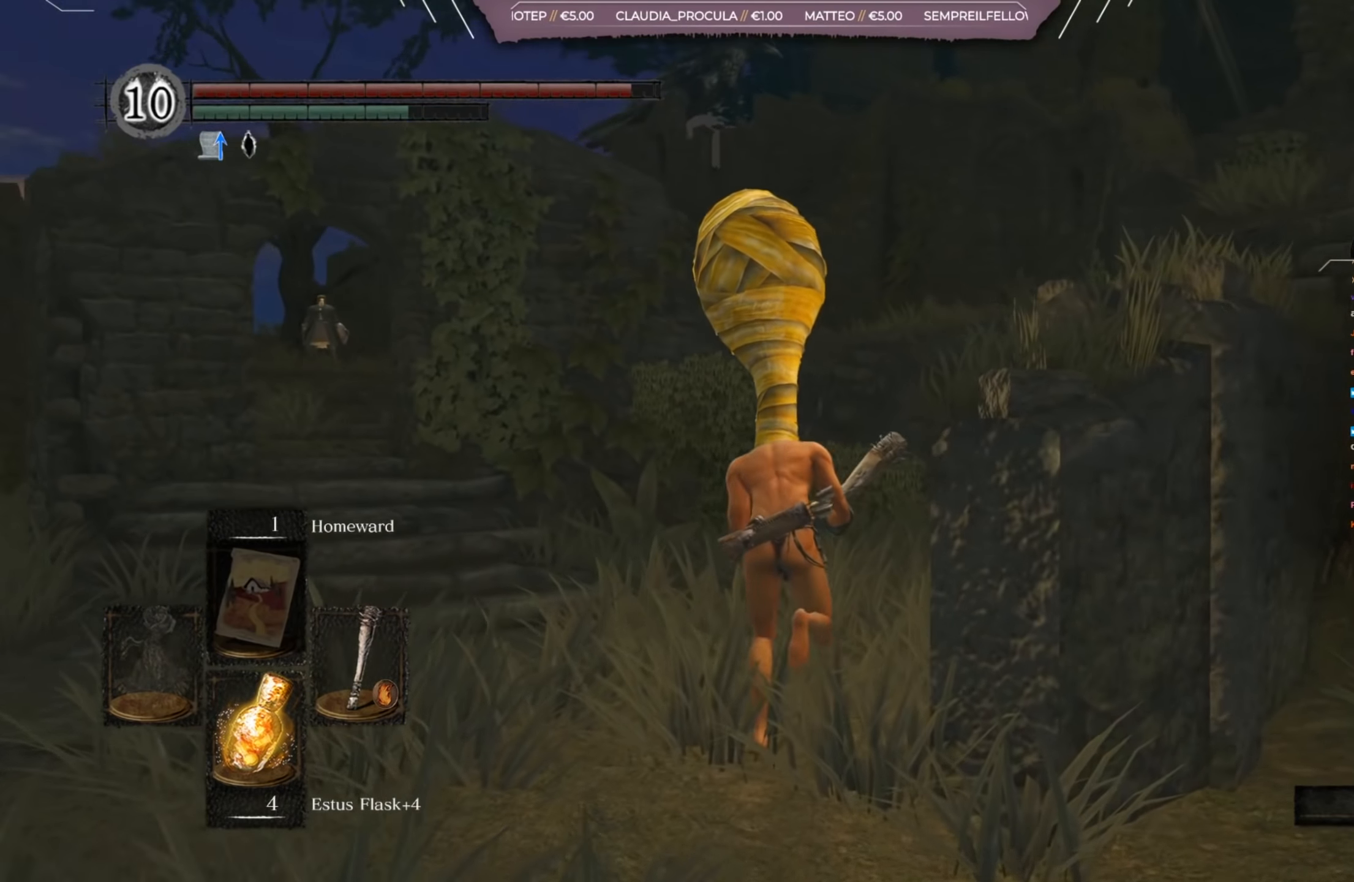
{"buttons": ["B"], "left_stick": "up", "right_stick": "left", "events": []}
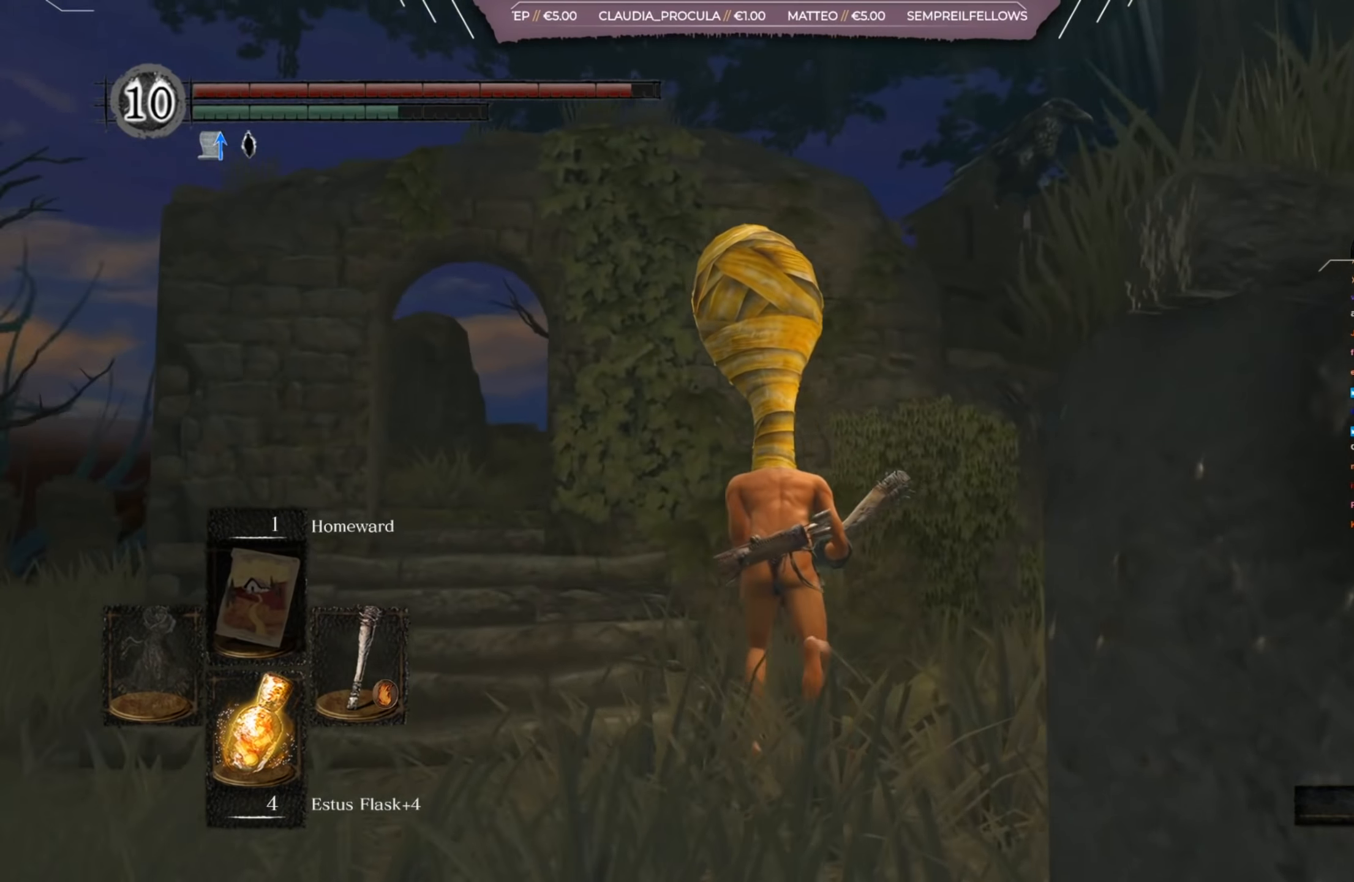
{"buttons": ["B"], "left_stick": "up-left", "right_stick": "left", "events": [[467, "left_stick", "up-left"]]}
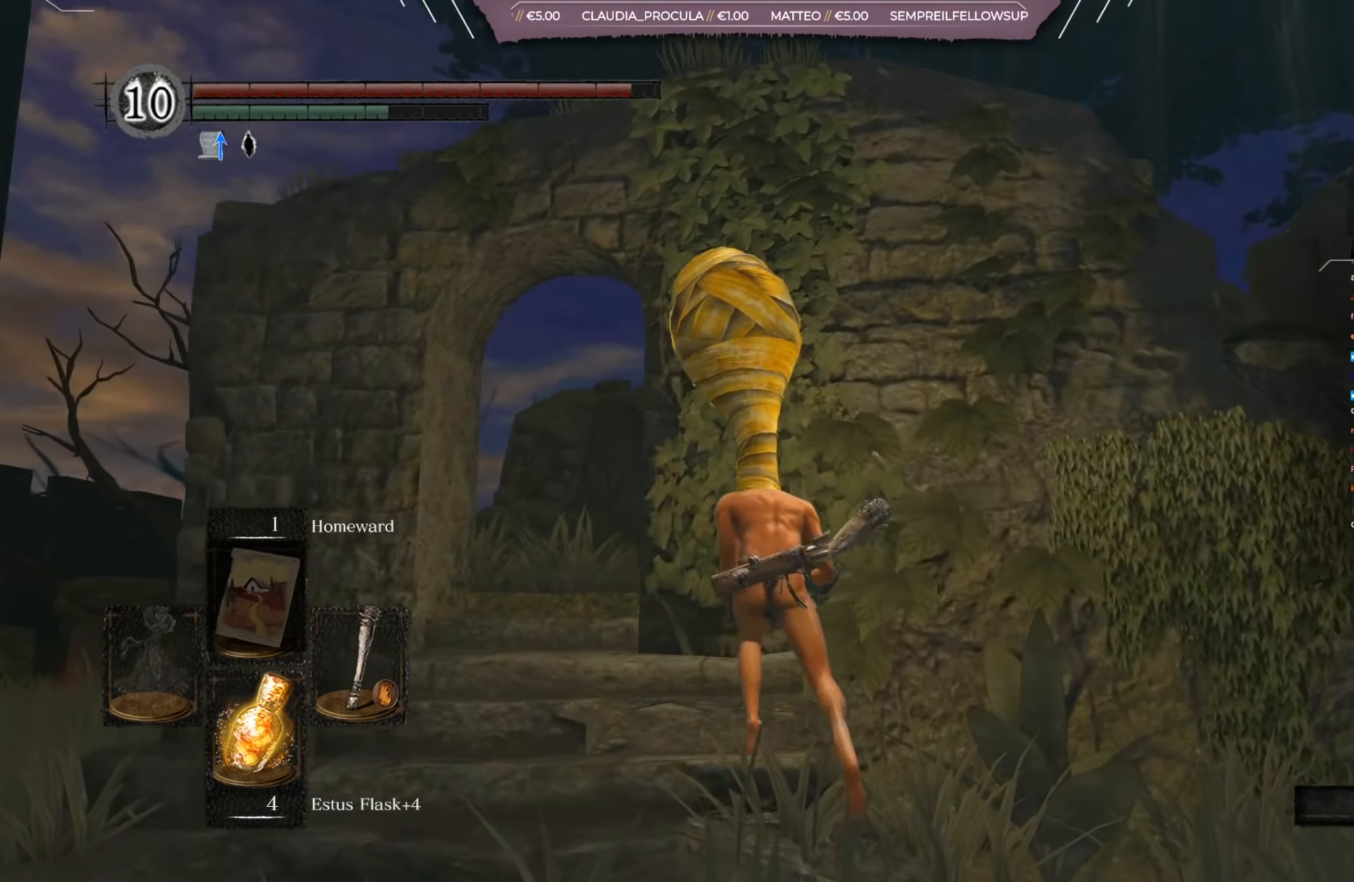
{"buttons": ["B"], "left_stick": "up-left", "right_stick": "left", "events": []}
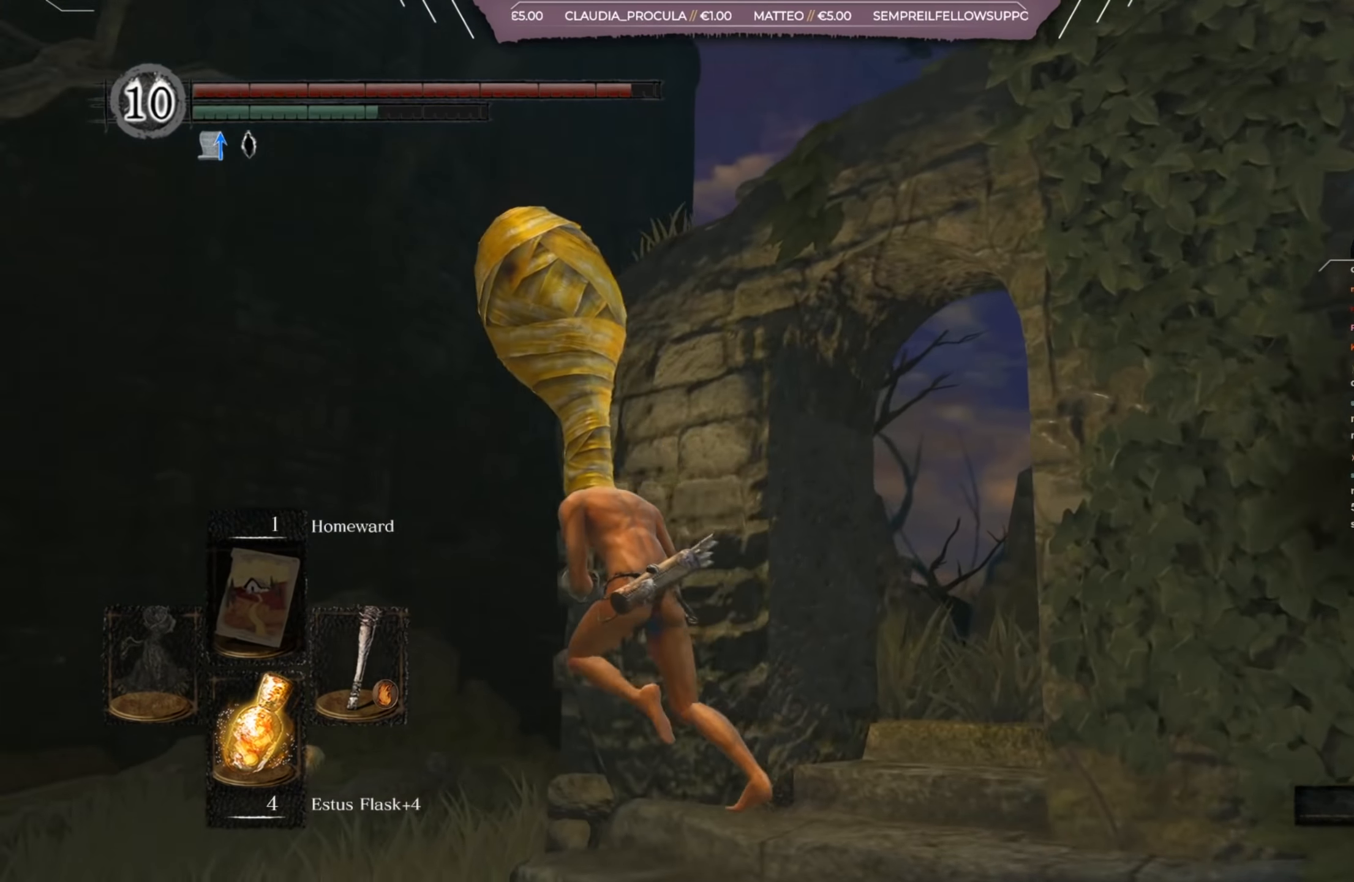
{"buttons": ["B"], "left_stick": "up", "right_stick": "center", "events": [[134, "right_stick", "center"], [284, "left_stick", "up"], [334, "right_stick", "down-right"], [501, "right_stick", "center"]]}
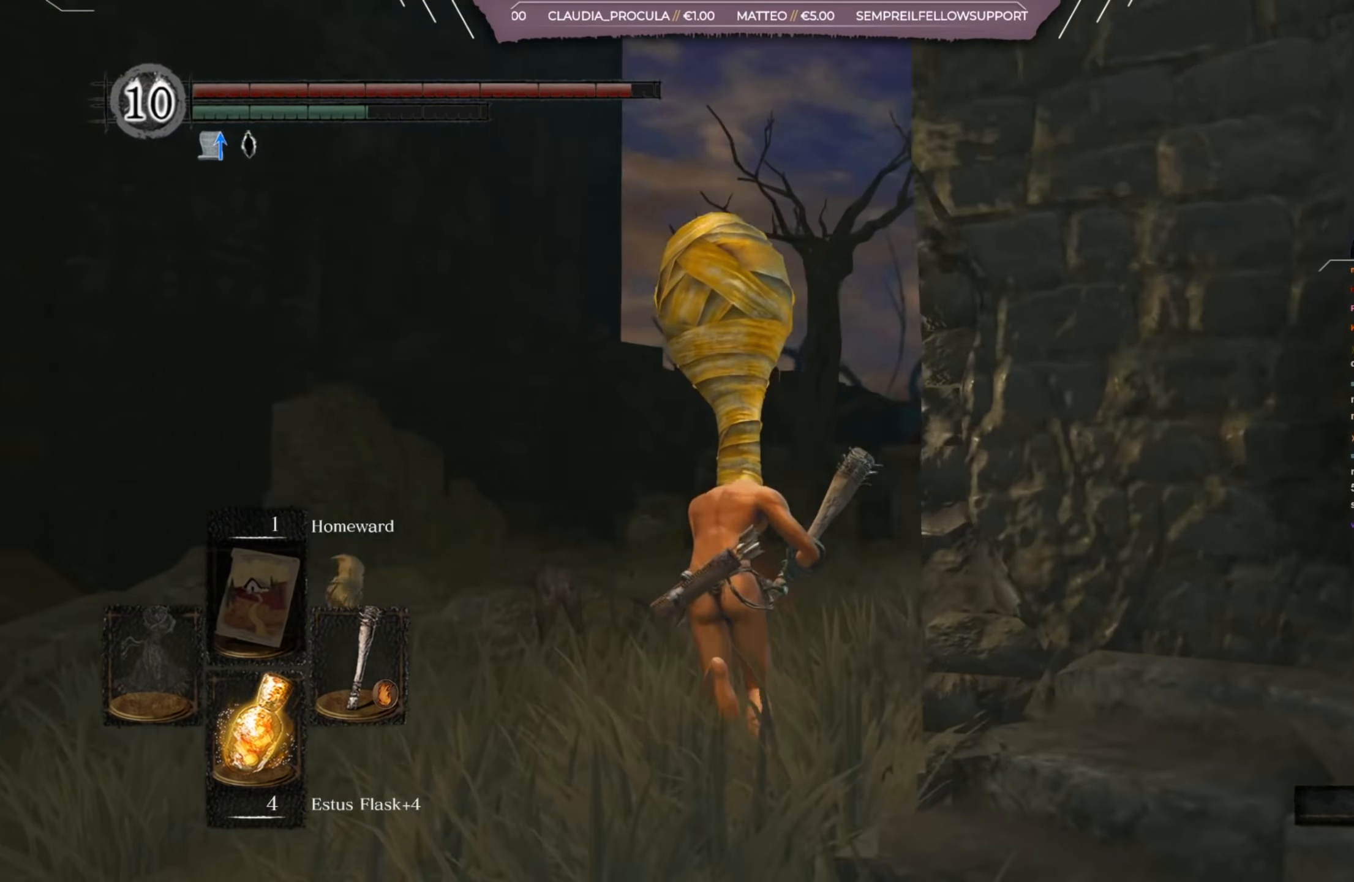
{"buttons": ["B"], "left_stick": "up", "right_stick": "center", "events": [[233, "right_stick", "down"], [468, "right_stick", "center"]]}
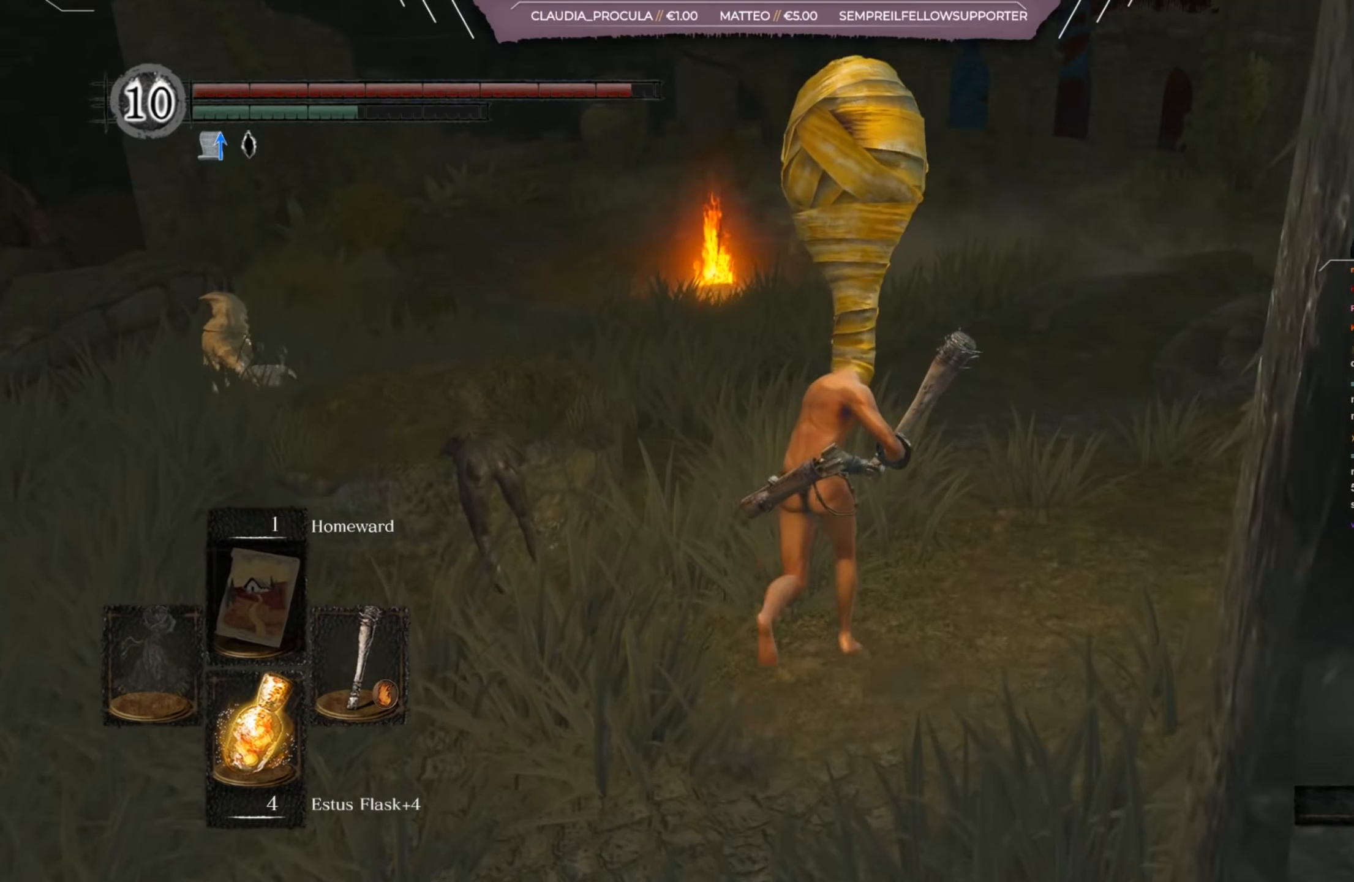
{"buttons": ["B"], "left_stick": "up", "right_stick": "center", "events": []}
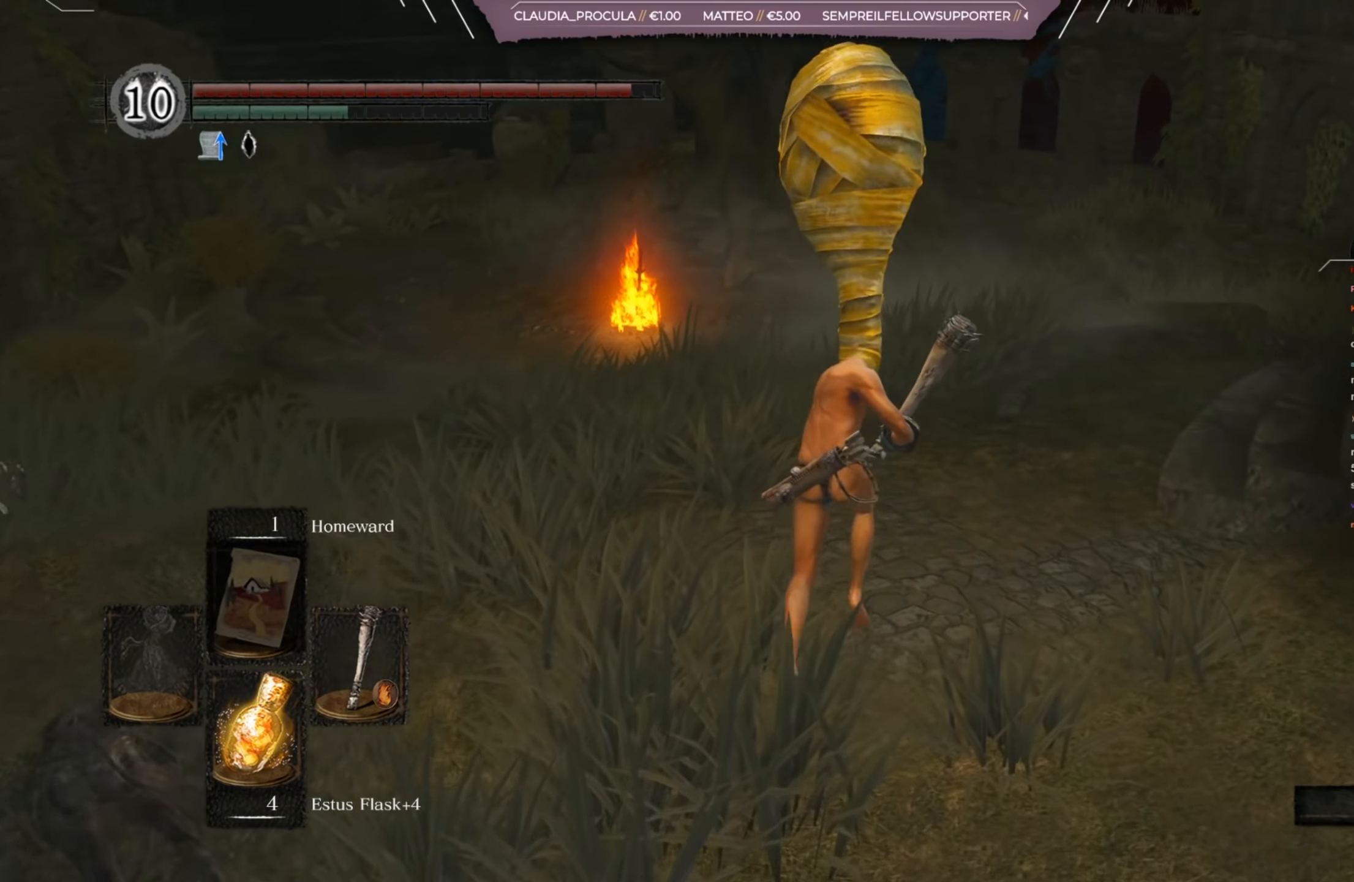
{"buttons": ["B"], "left_stick": "up", "right_stick": "center", "events": []}
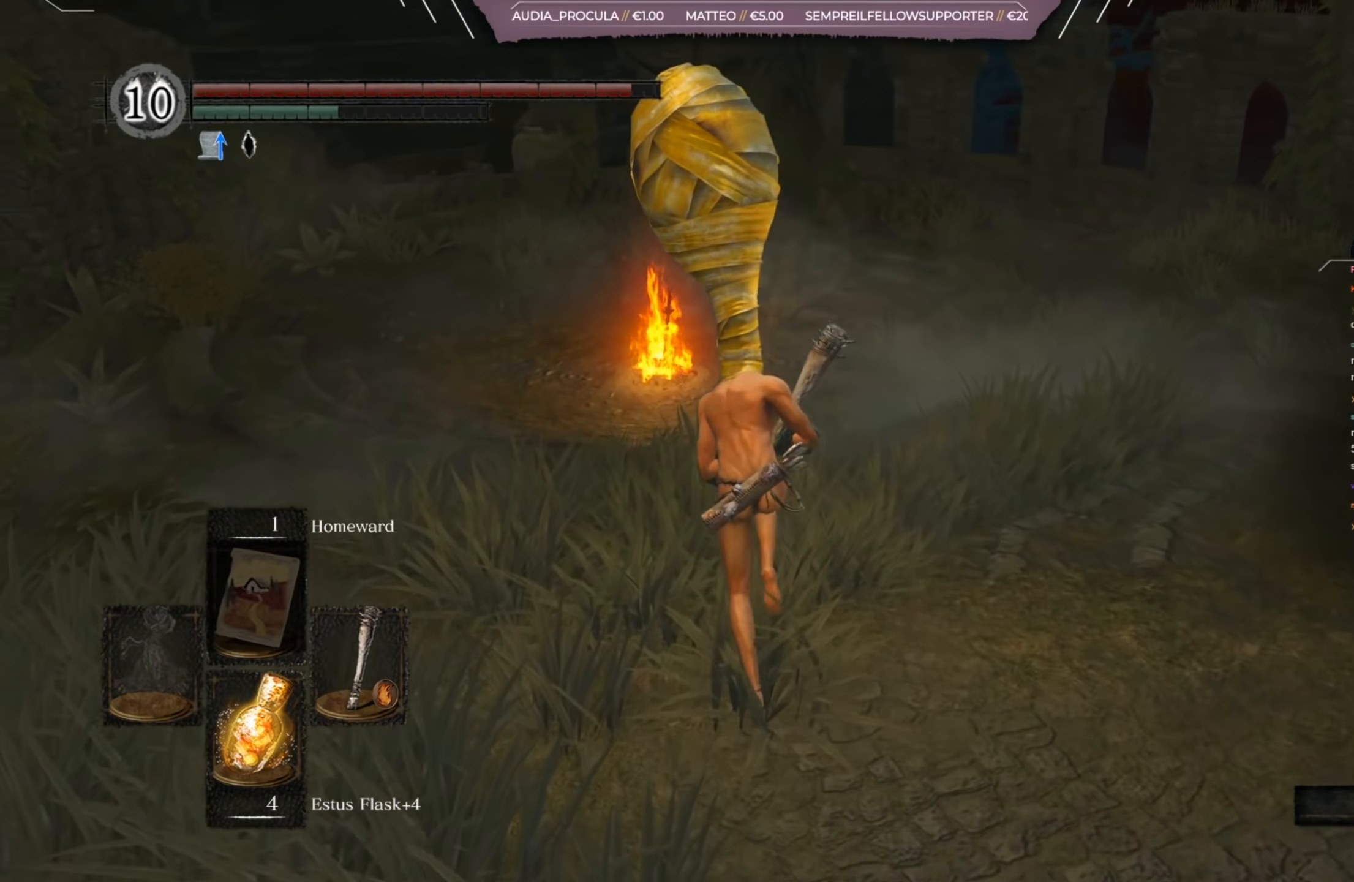
{"buttons": ["B"], "left_stick": "up", "right_stick": "center", "events": [[134, "right_stick", "up"], [400, "right_stick", "center"]]}
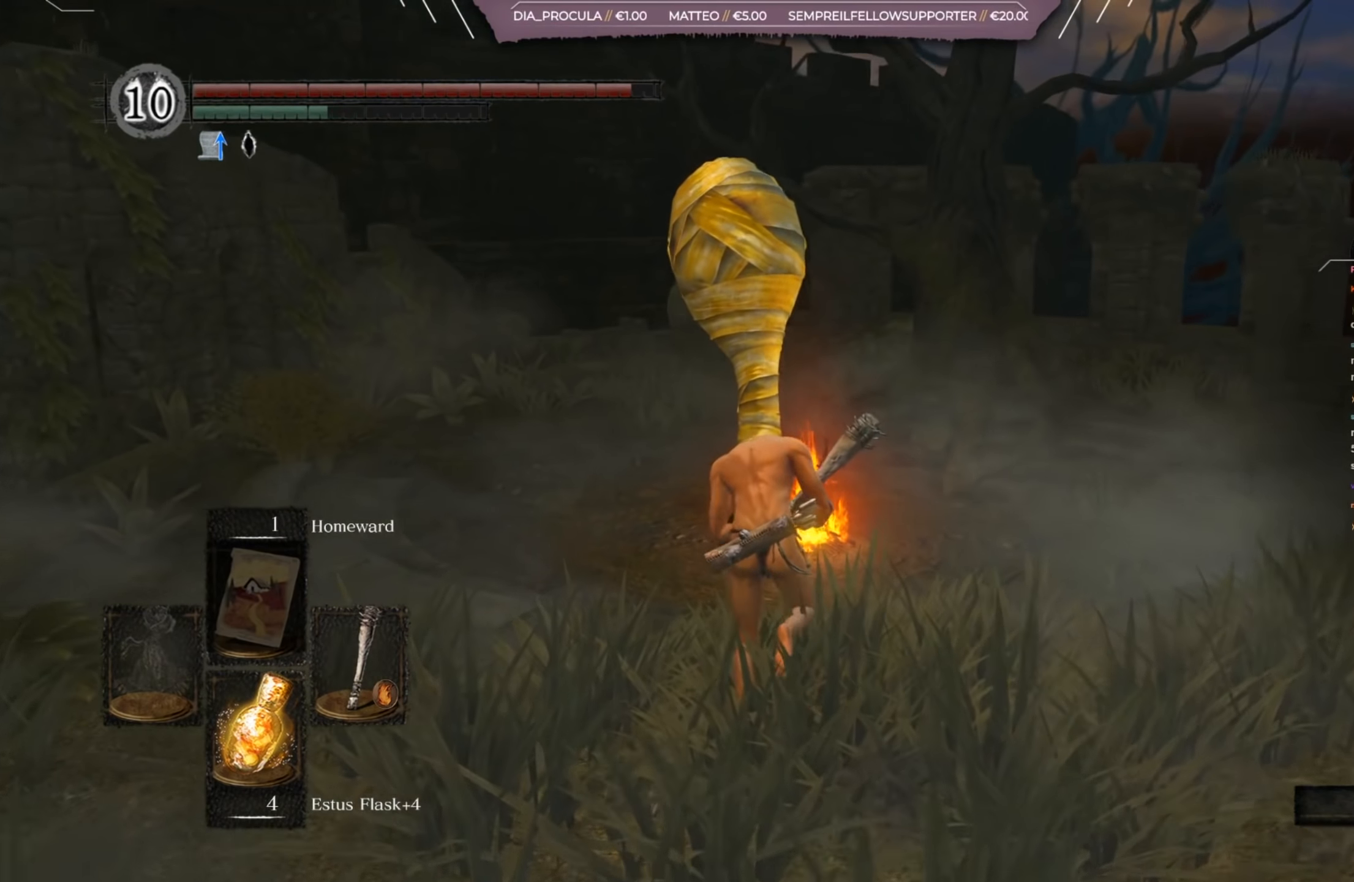
{"buttons": ["B"], "left_stick": "up", "right_stick": "center", "events": []}
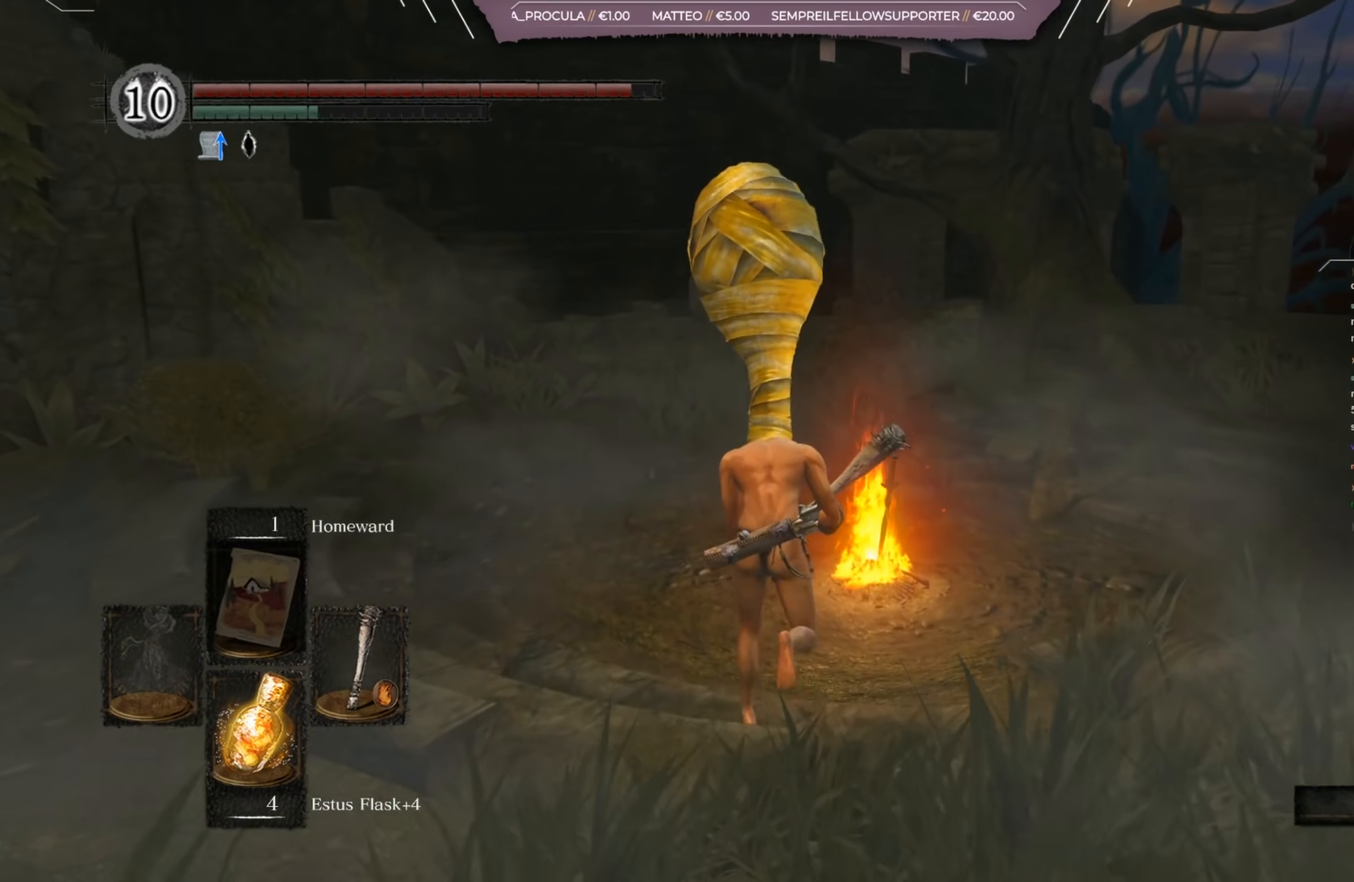
{"buttons": [], "left_stick": "up-right", "right_stick": "center", "events": [[234, "B", "up"], [400, "A", "down"], [434, "left_stick", "up-right"], [501, "A", "up"]]}
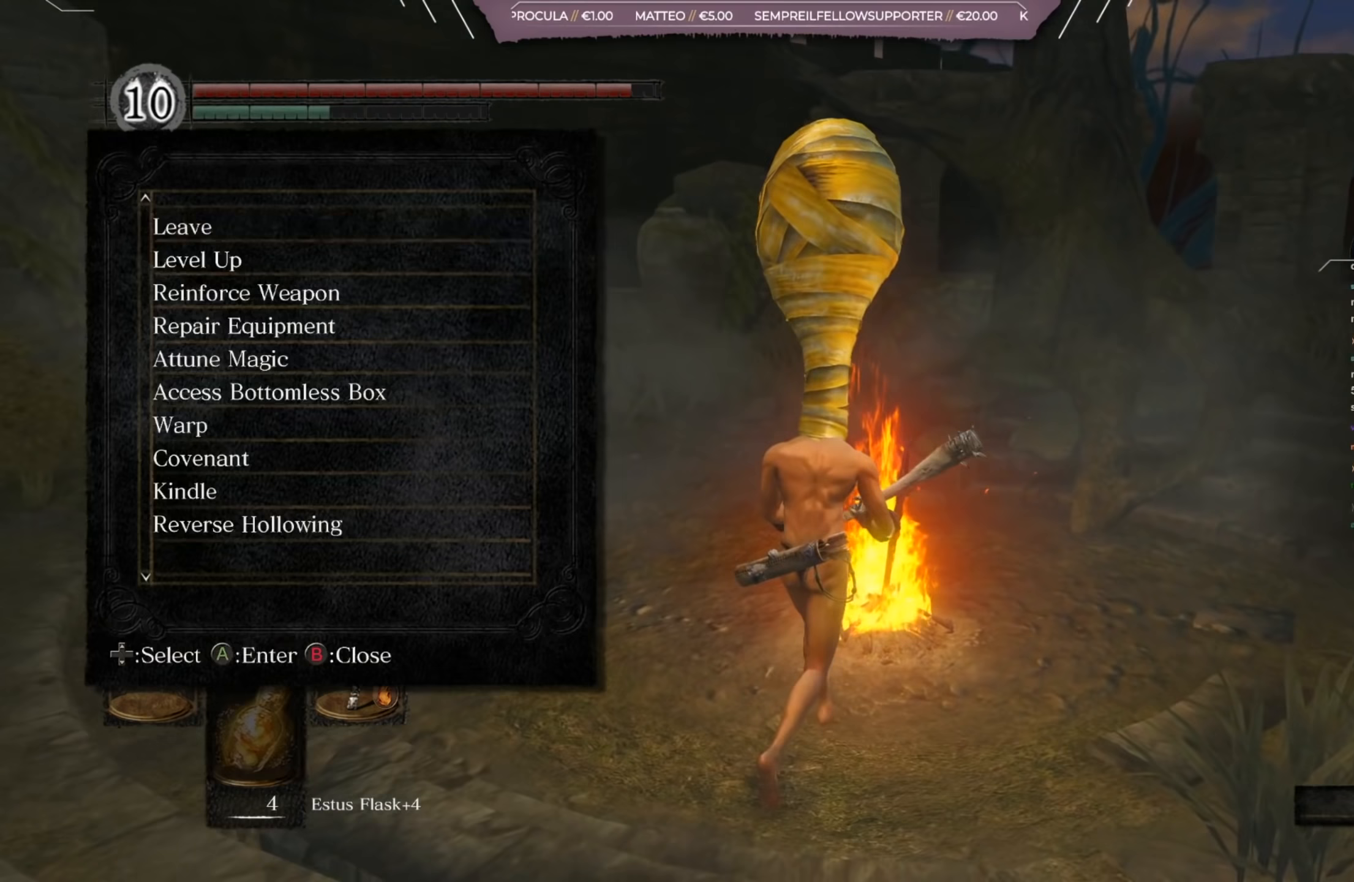
{"buttons": ["B"], "left_stick": "center", "right_stick": "center", "events": [[33, "left_stick", "center"], [467, "B", "down"]]}
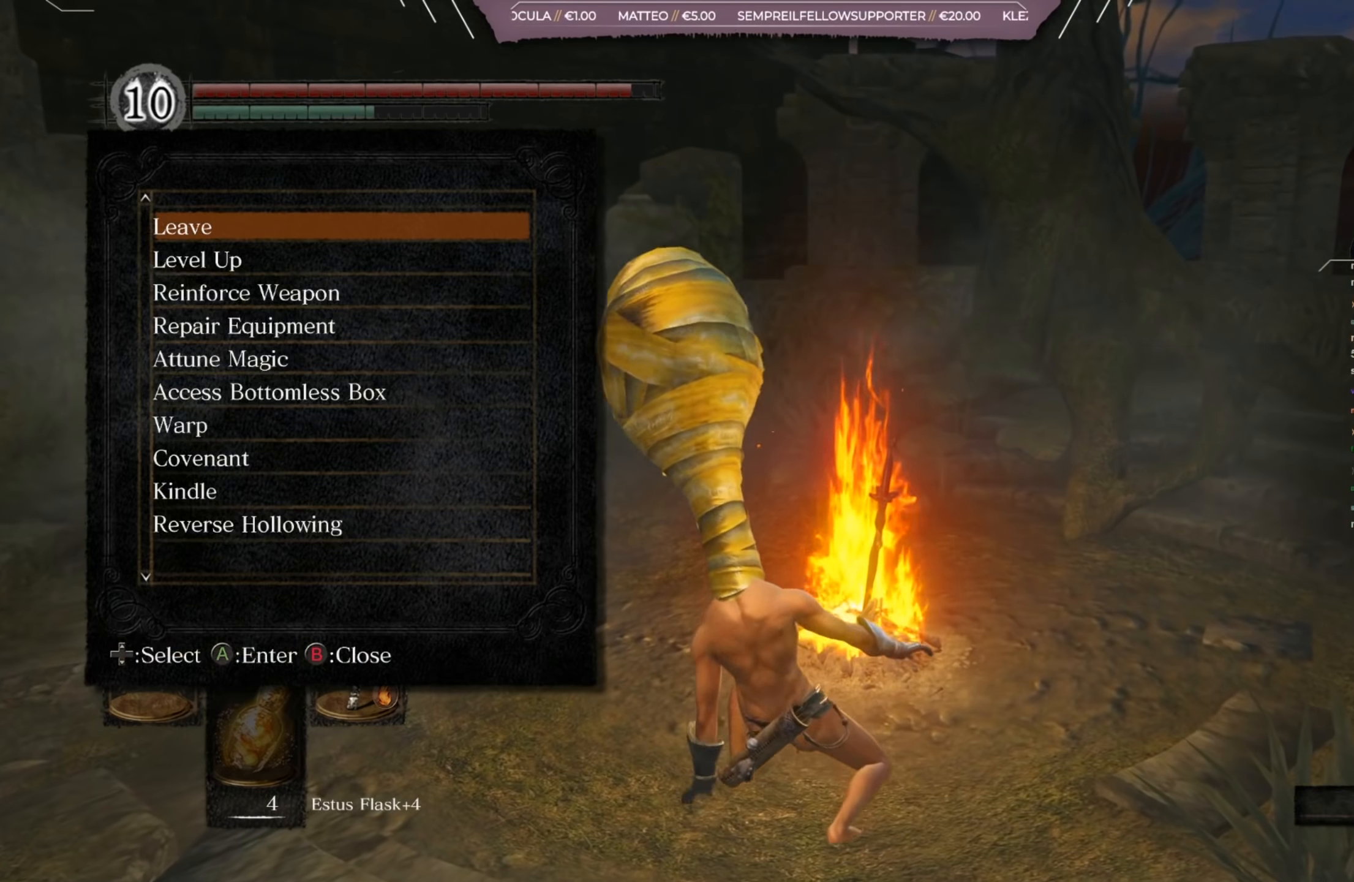
{"buttons": [], "left_stick": "center", "right_stick": "right", "events": [[33, "B", "up"], [367, "right_stick", "right"]]}
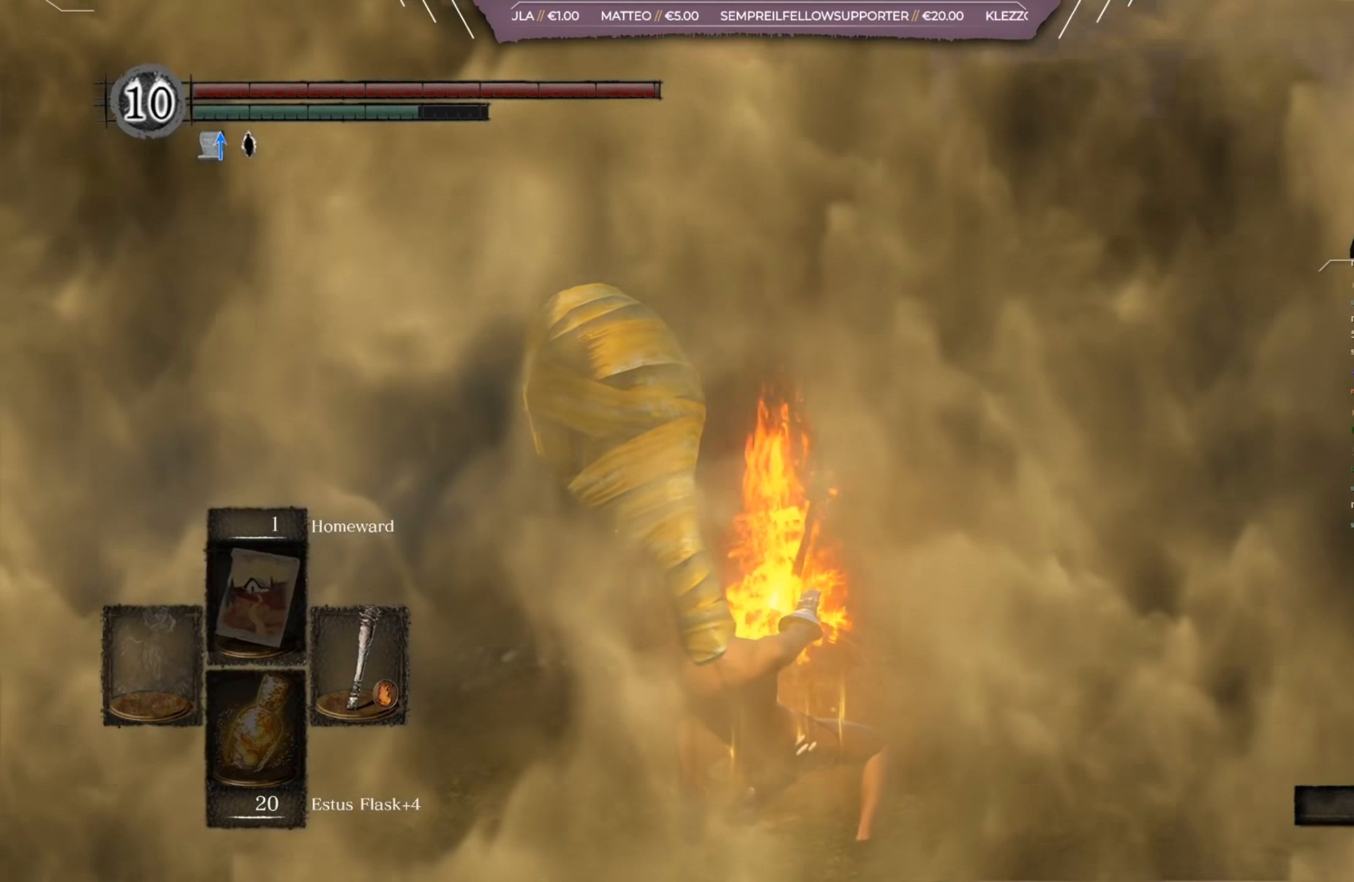
{"buttons": [], "left_stick": "up", "right_stick": "right", "events": [[400, "left_stick", "up"]]}
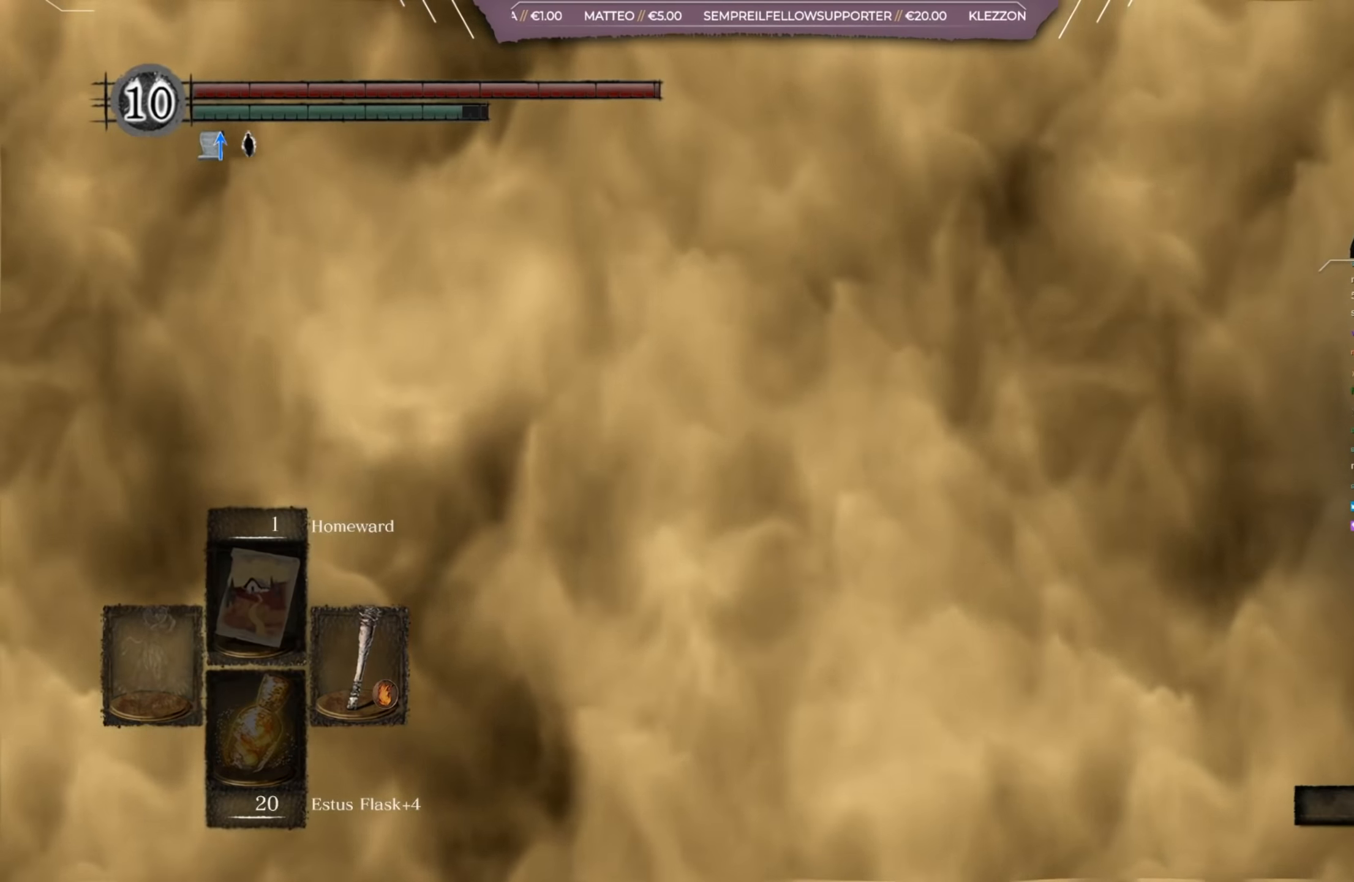
{"buttons": [], "left_stick": "up", "right_stick": "center", "events": [[100, "right_stick", "center"], [367, "START", "down"], [501, "START", "up"]]}
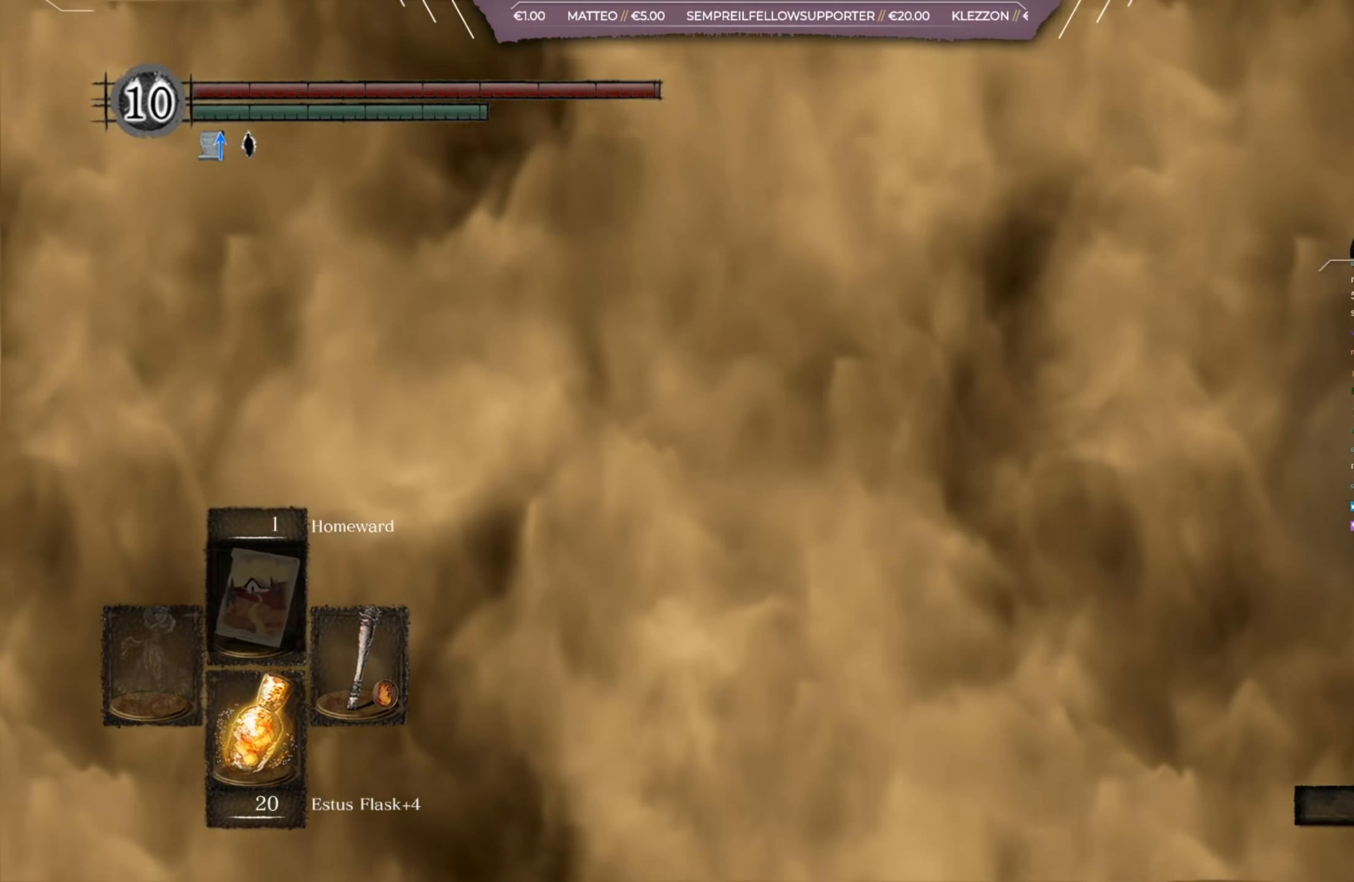
{"buttons": ["START"], "left_stick": "center", "right_stick": "center", "events": [[100, "left_stick", "center"], [400, "START", "down"]]}
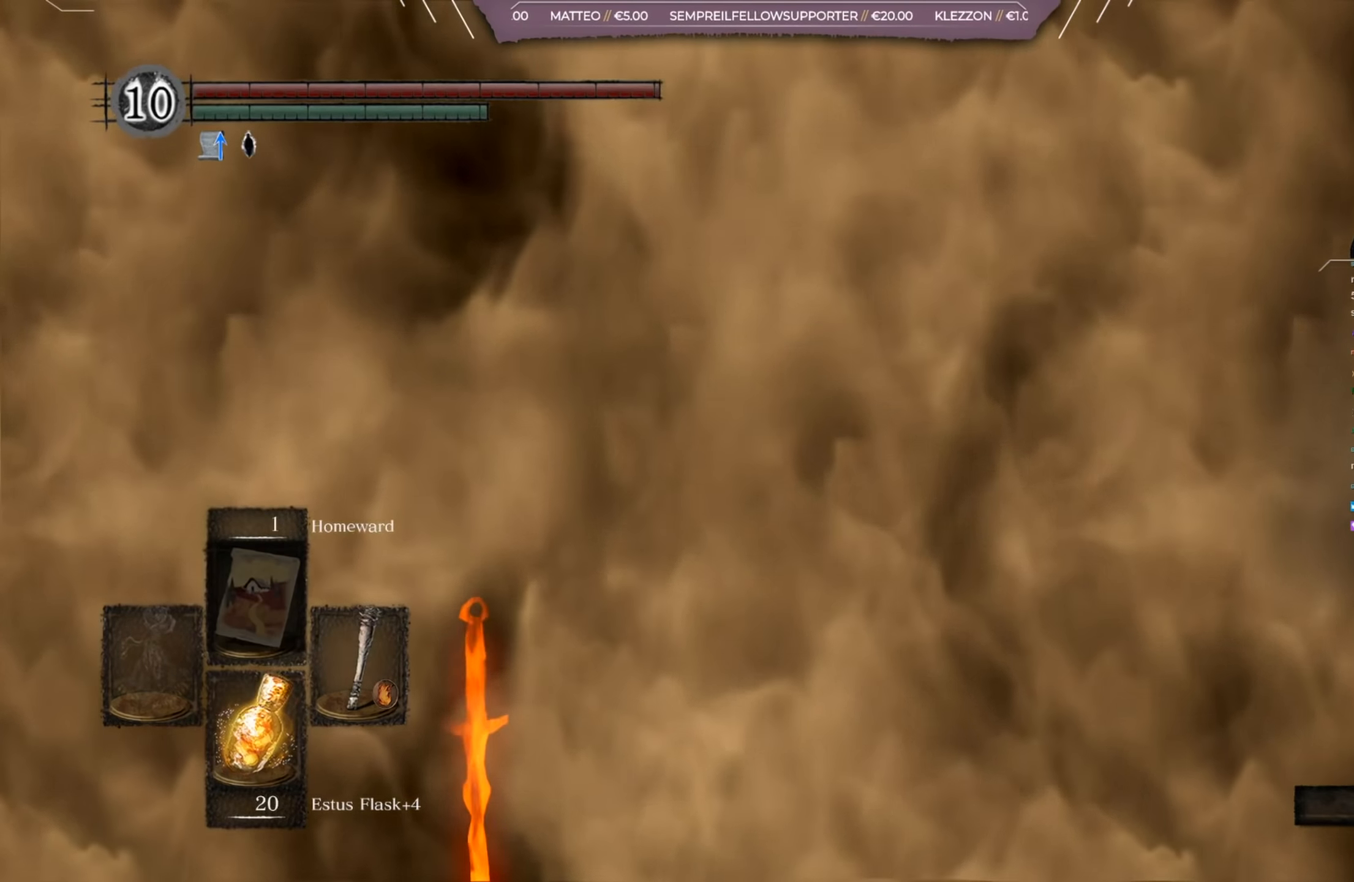
{"buttons": ["START"], "left_stick": "center", "right_stick": "center", "events": [[67, "START", "up"], [433, "START", "down"]]}
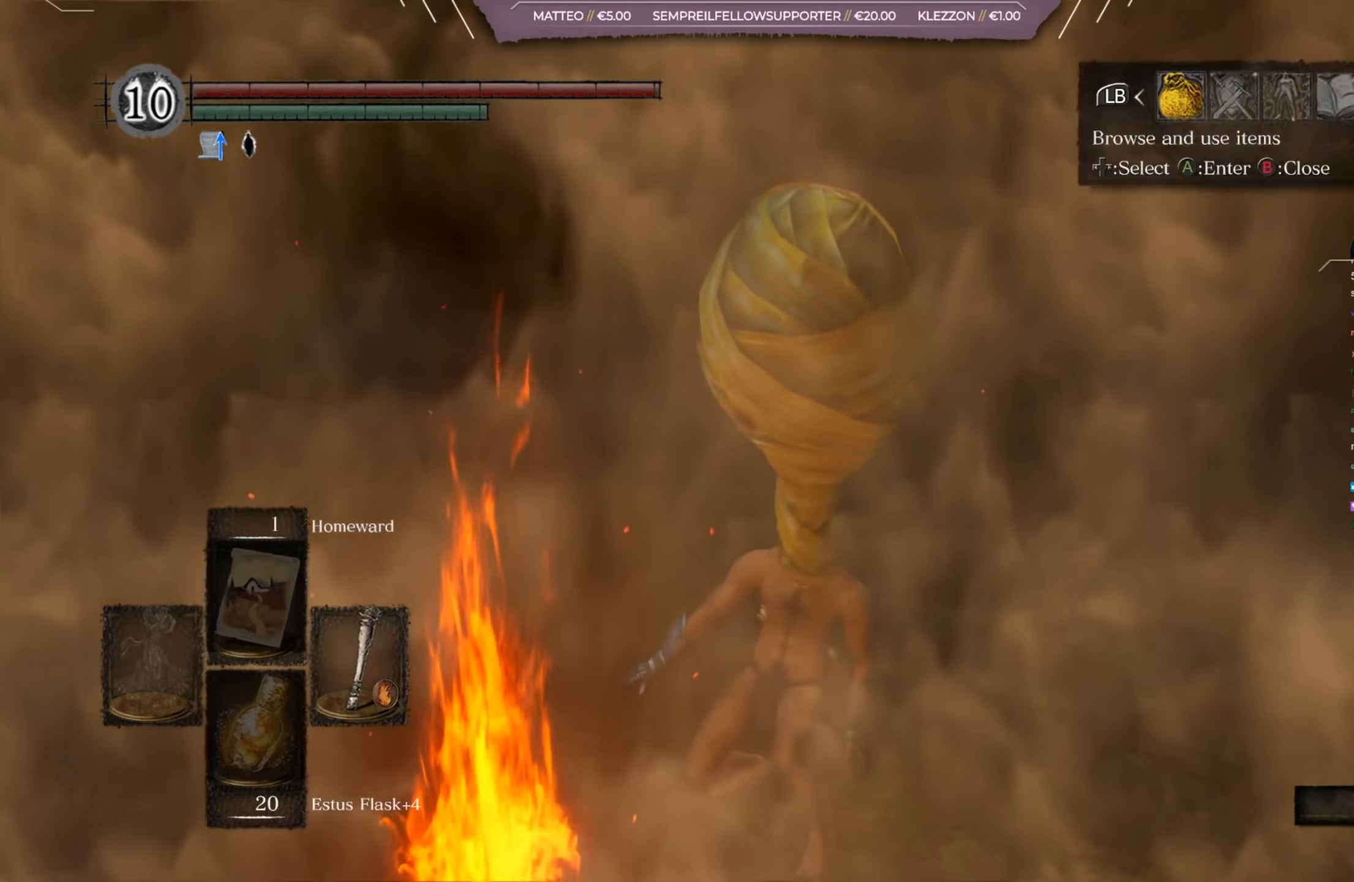
{"buttons": ["DPAD_UP"], "left_stick": "center", "right_stick": "center", "events": [[67, "START", "up"], [267, "DPAD_RIGHT", "down"], [334, "DPAD_RIGHT", "up"], [400, "A", "down"], [467, "A", "up"], [467, "DPAD_UP", "down"]]}
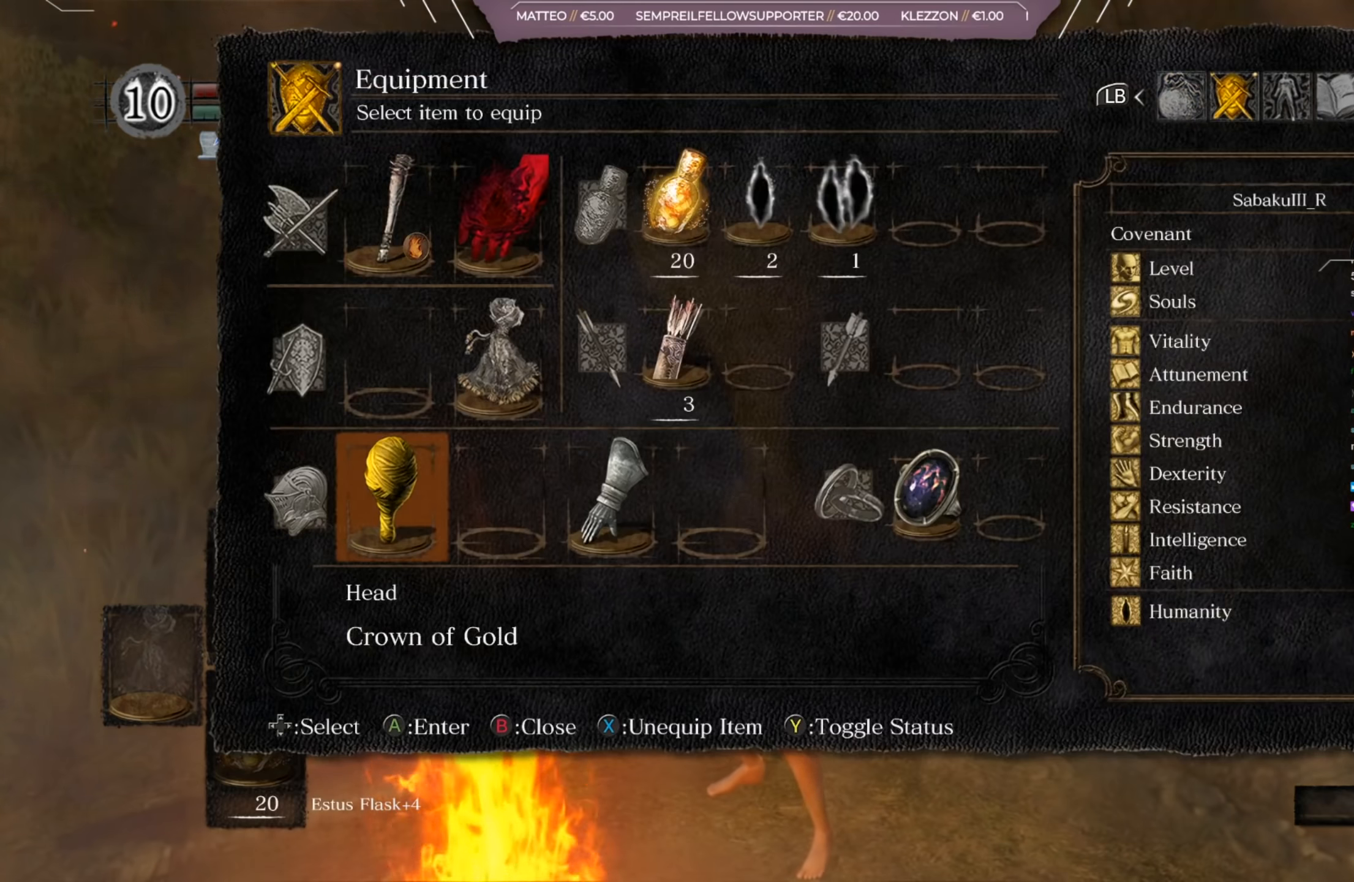
{"buttons": [], "left_stick": "center", "right_stick": "center", "events": [[33, "DPAD_UP", "up"], [166, "DPAD_LEFT", "down"], [233, "DPAD_LEFT", "up"], [333, "A", "down"], [467, "A", "up"]]}
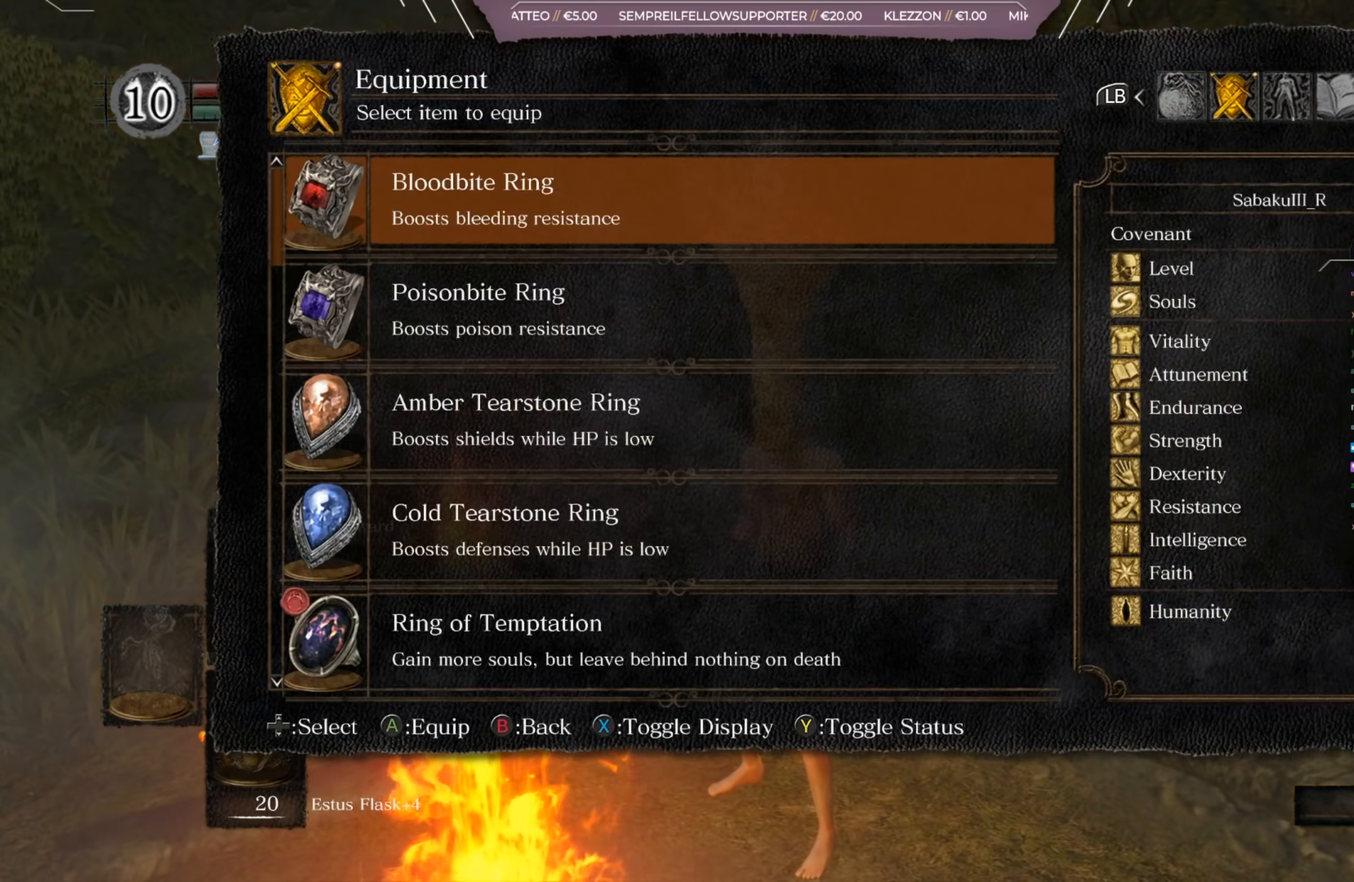
{"buttons": [], "left_stick": "center", "right_stick": "center", "events": [[434, "DPAD_UP", "down"], [501, "DPAD_UP", "up"]]}
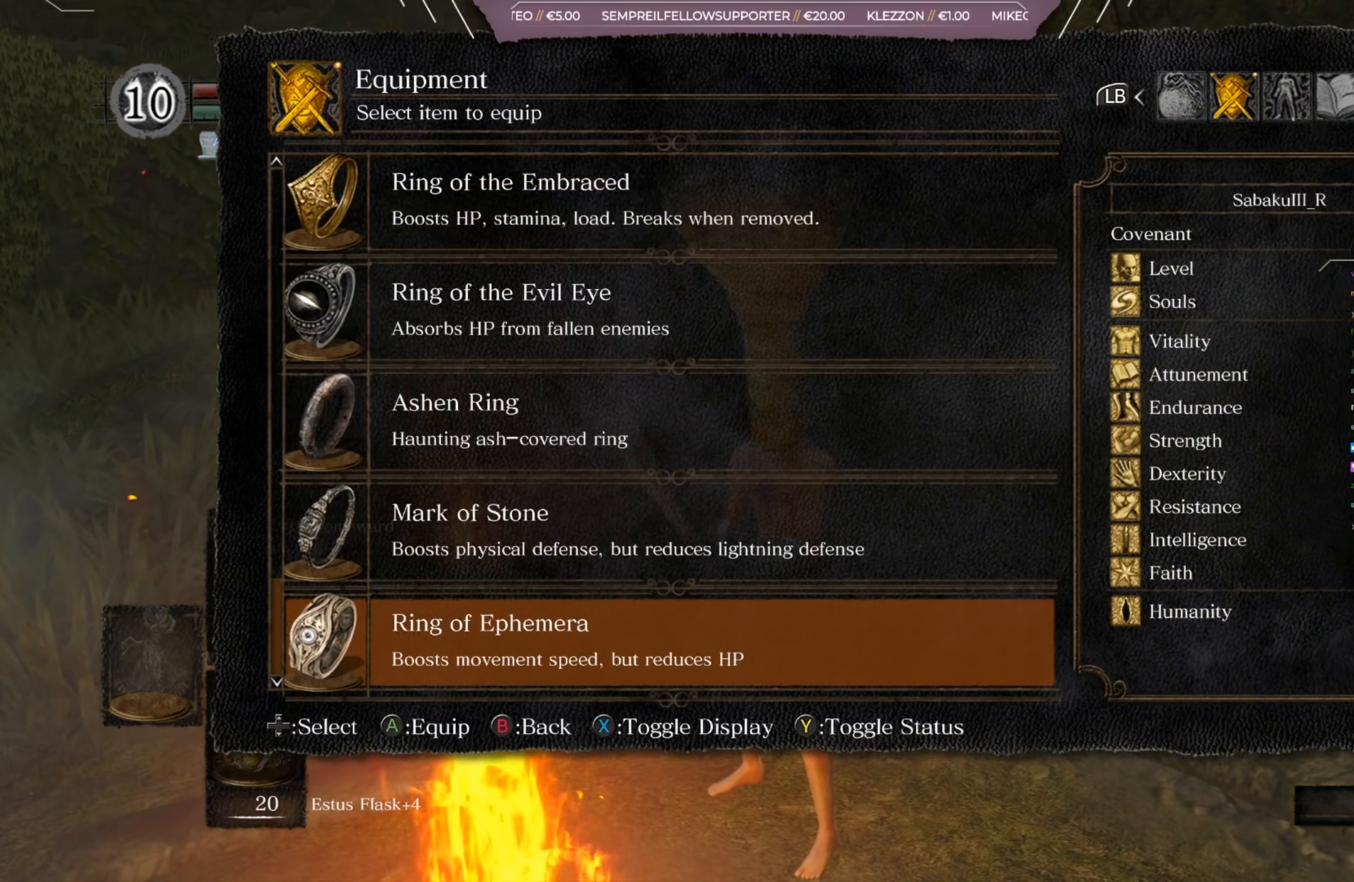
{"buttons": ["DPAD_DOWN"], "left_stick": "center", "right_stick": "center", "events": [[333, "DPAD_DOWN", "down"], [400, "DPAD_DOWN", "up"], [433, "DPAD_DOWN", "down"]]}
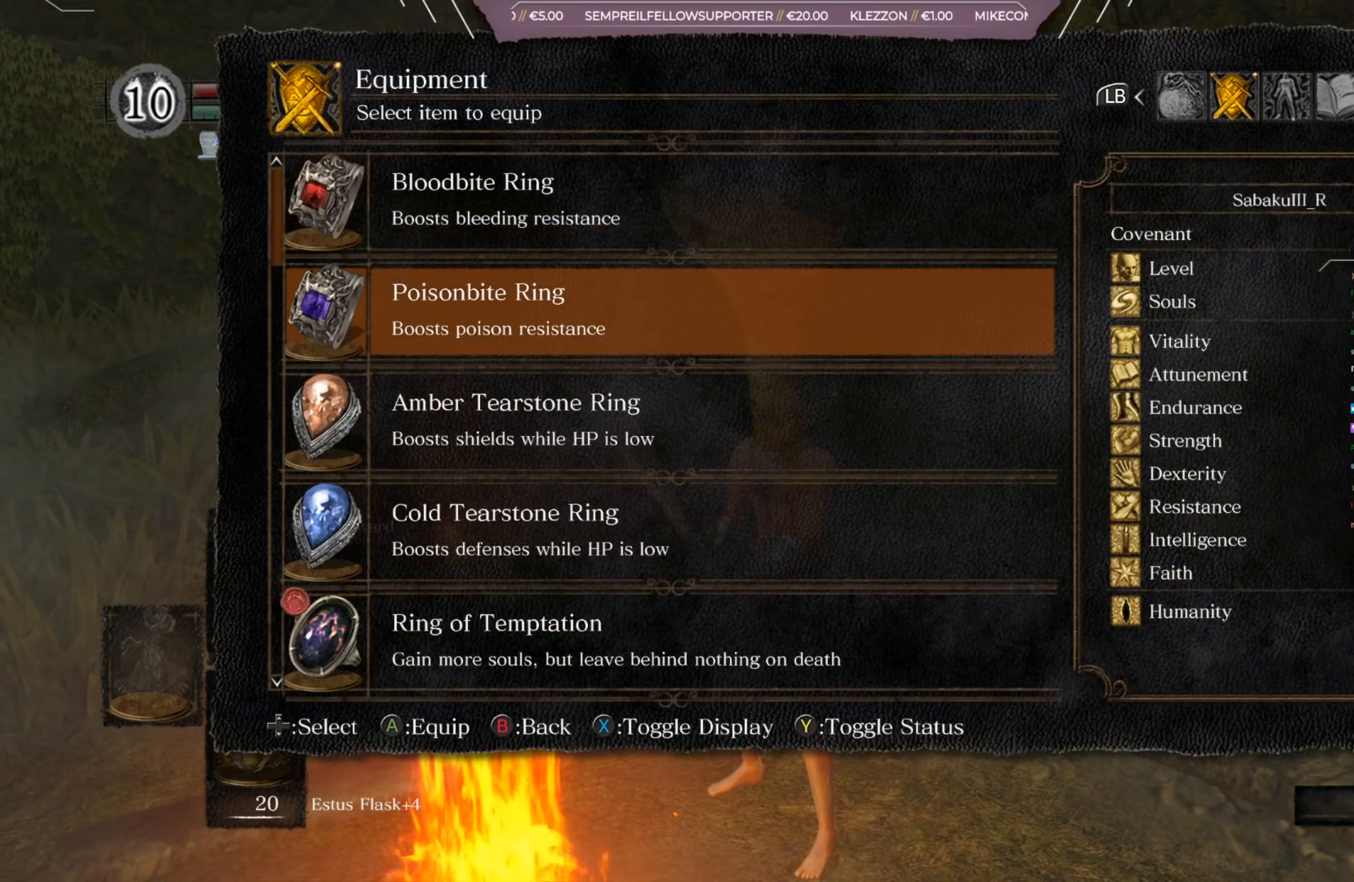
{"buttons": ["DPAD_DOWN"], "left_stick": "center", "right_stick": "center", "events": []}
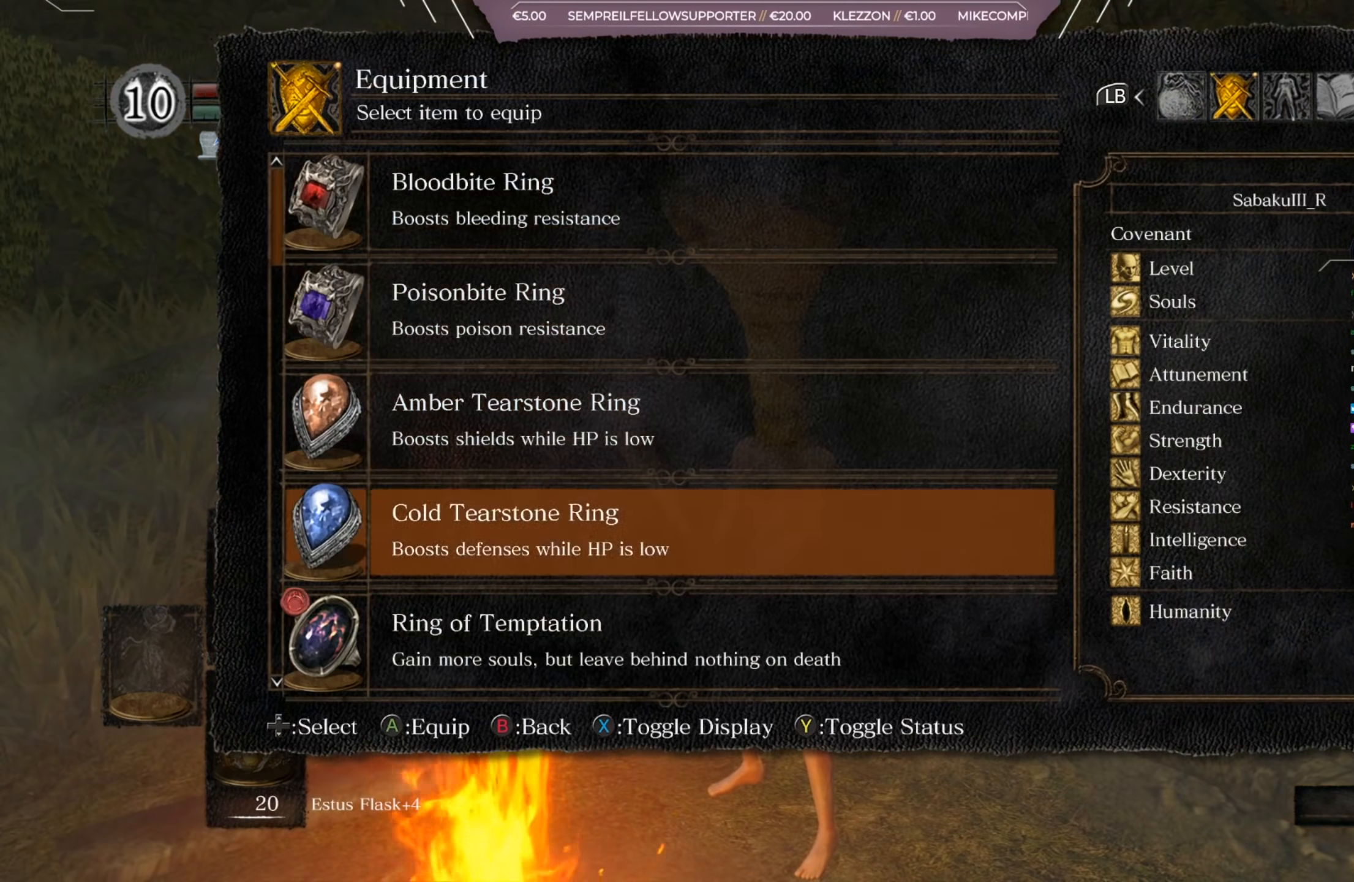
{"buttons": [], "left_stick": "center", "right_stick": "center", "events": [[267, "DPAD_DOWN", "up"]]}
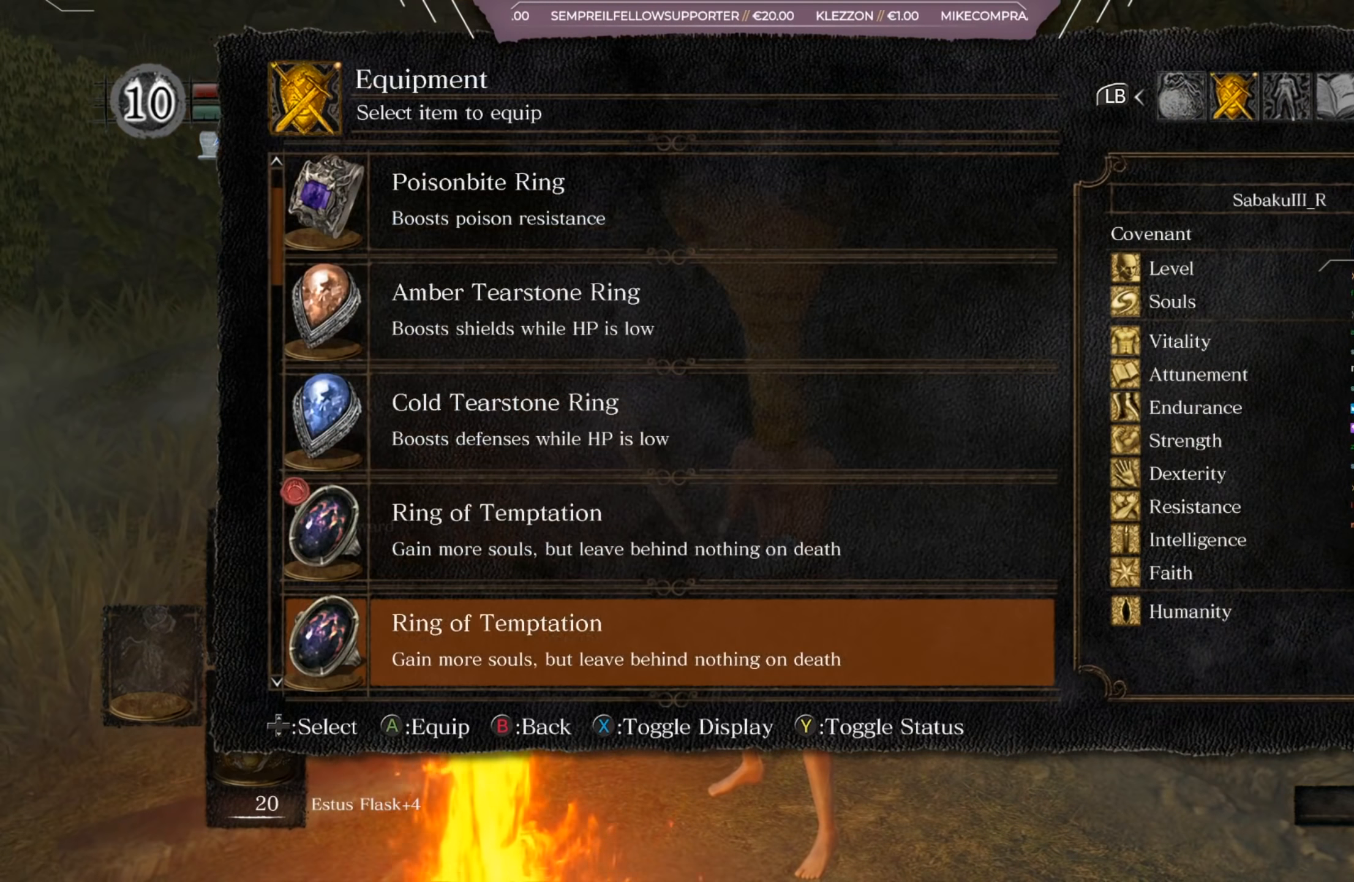
{"buttons": ["B"], "left_stick": "up", "right_stick": "center", "events": [[134, "A", "down"], [234, "A", "up"], [300, "left_stick", "up"], [367, "B", "down"], [434, "B", "up"], [467, "B", "down"]]}
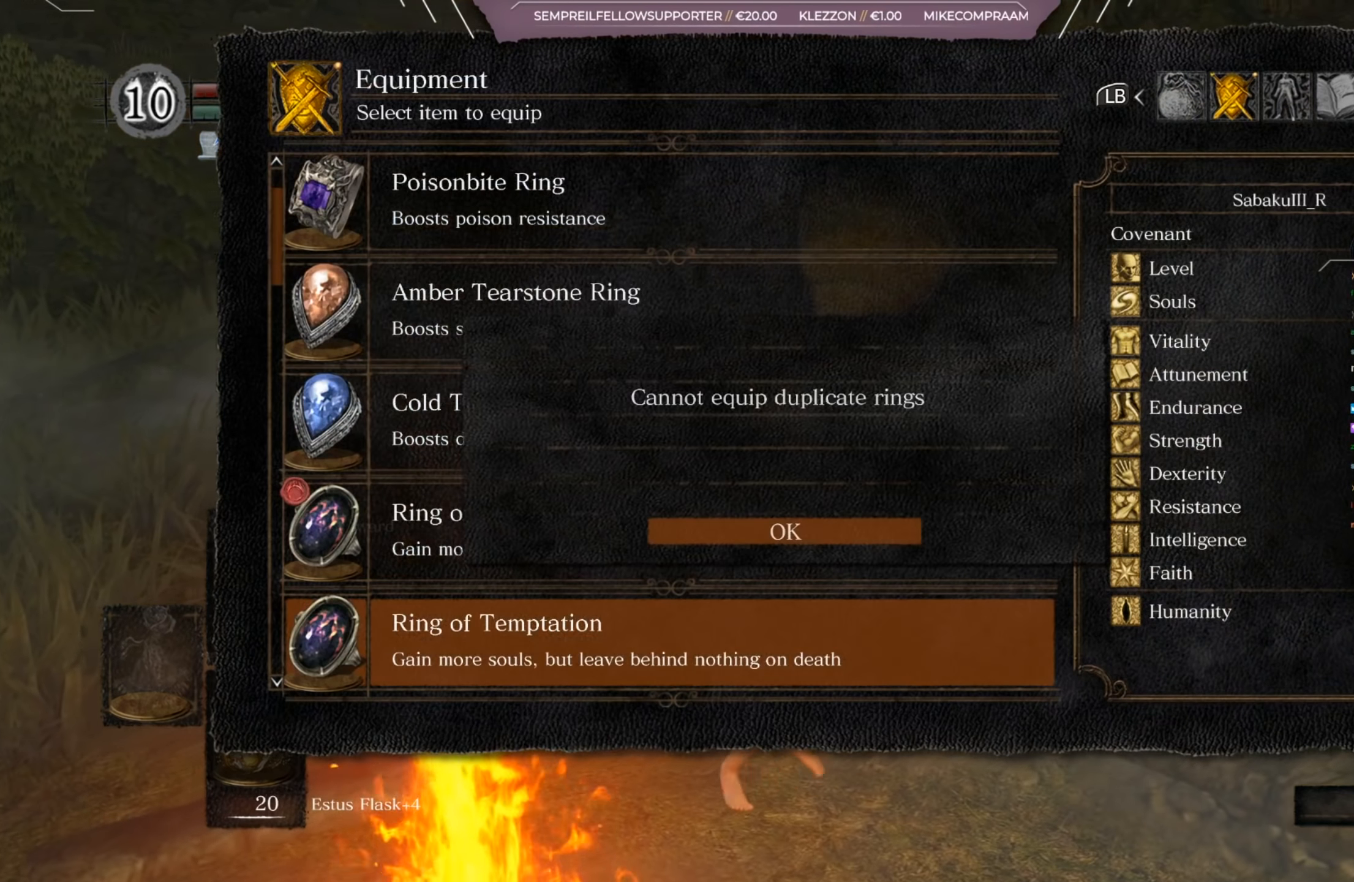
{"buttons": [], "left_stick": "up-left", "right_stick": "center", "events": [[33, "B", "up"], [483, "left_stick", "up-left"]]}
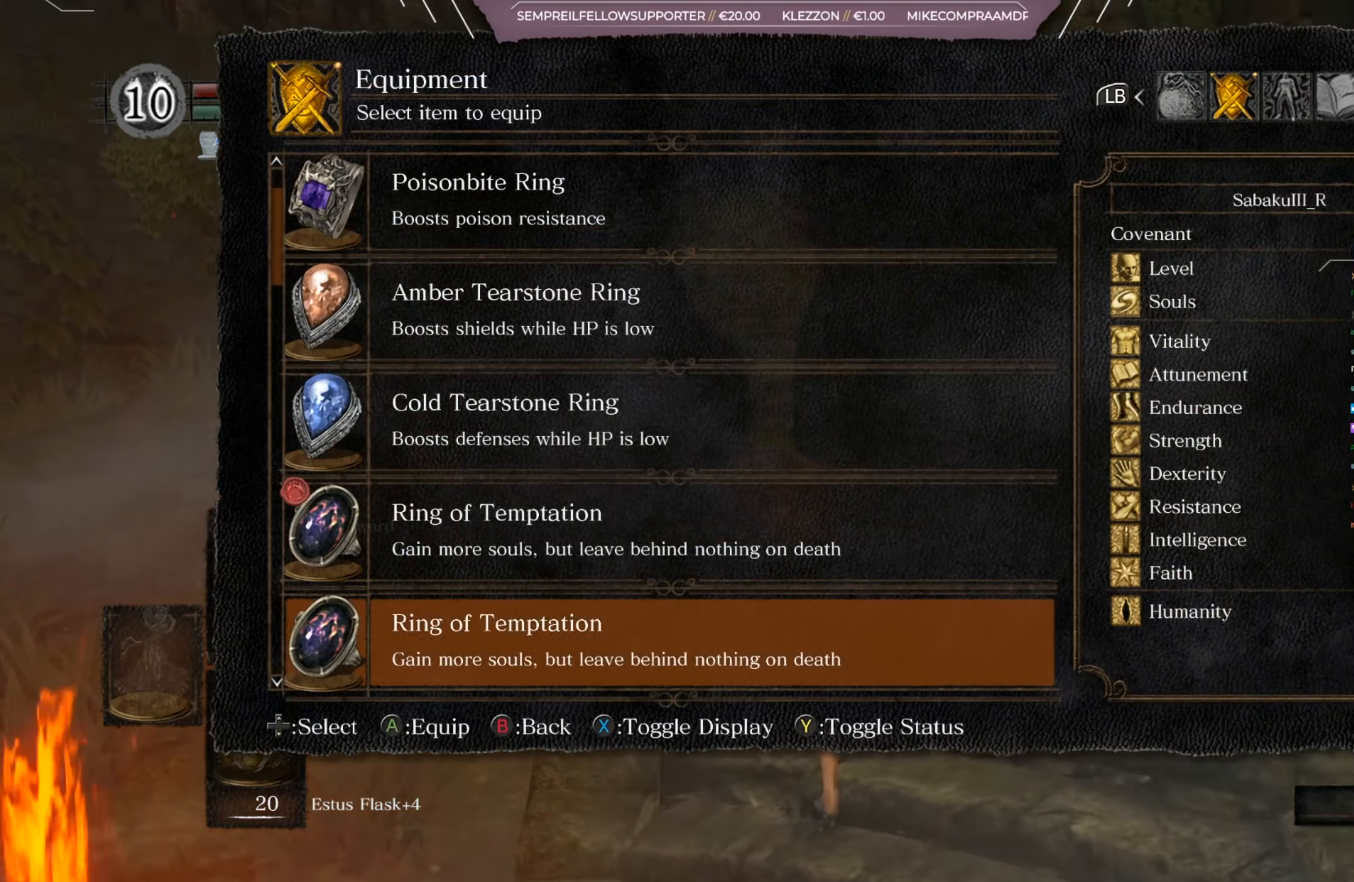
{"buttons": [], "left_stick": "down-left", "right_stick": "right", "events": [[167, "A", "down"], [267, "A", "up"], [400, "left_stick", "down-left"], [501, "right_stick", "right"]]}
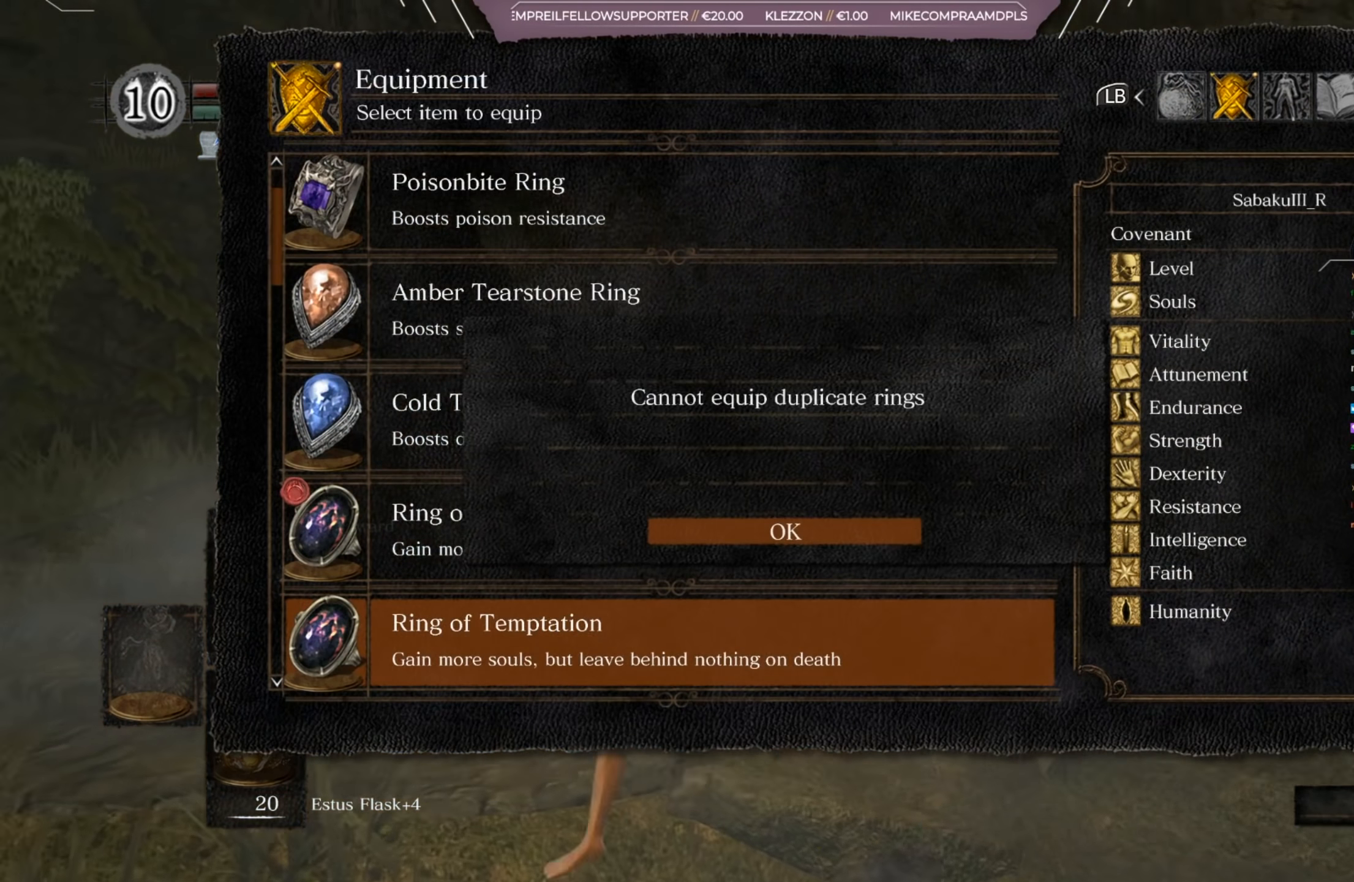
{"buttons": [], "left_stick": "down", "right_stick": "right", "events": [[33, "left_stick", "down"]]}
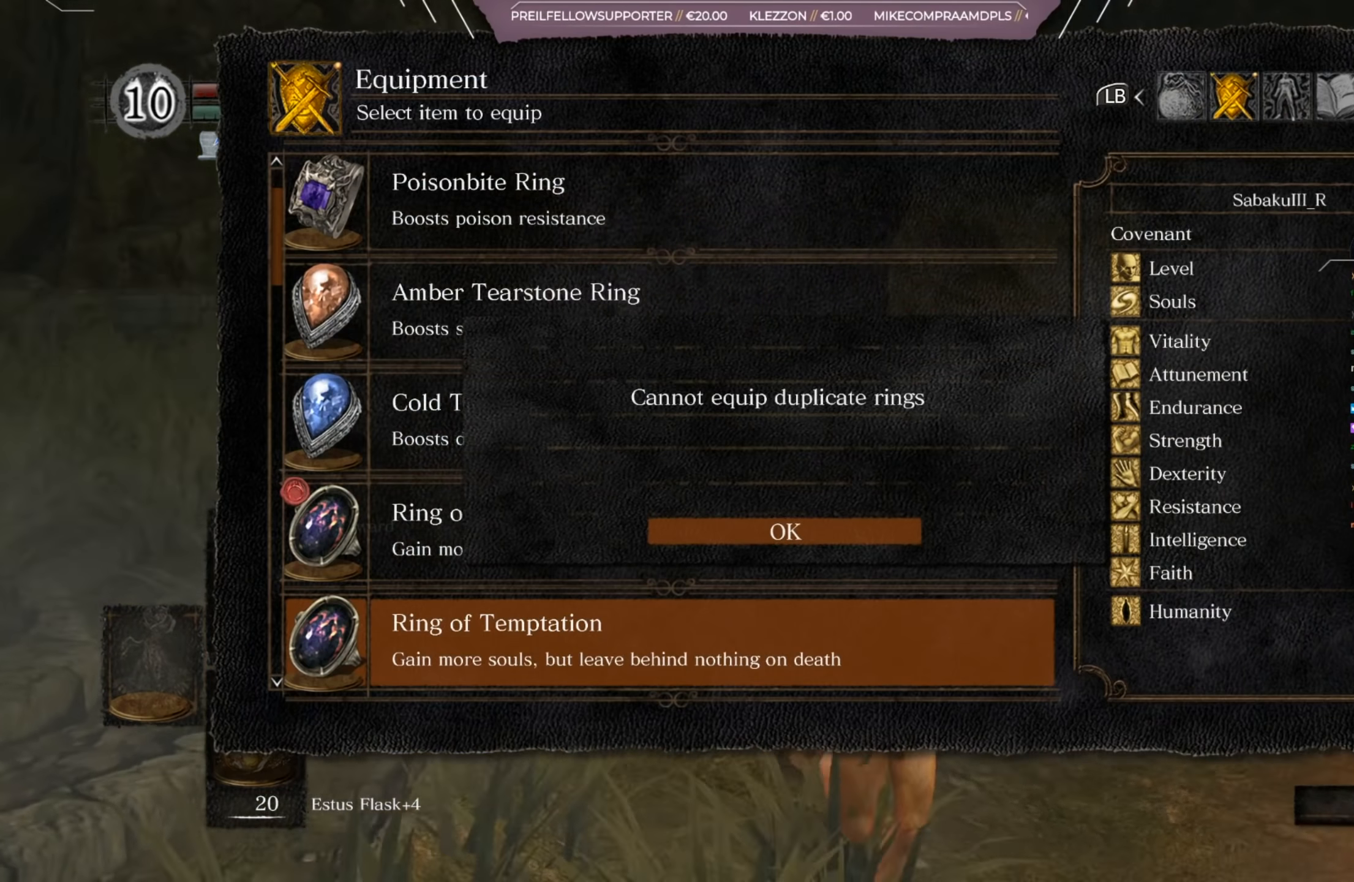
{"buttons": [], "left_stick": "down-right", "right_stick": "right", "events": [[16, "right_stick", "center"], [50, "A", "down"], [150, "A", "up"], [317, "right_stick", "right"], [350, "left_stick", "down-right"]]}
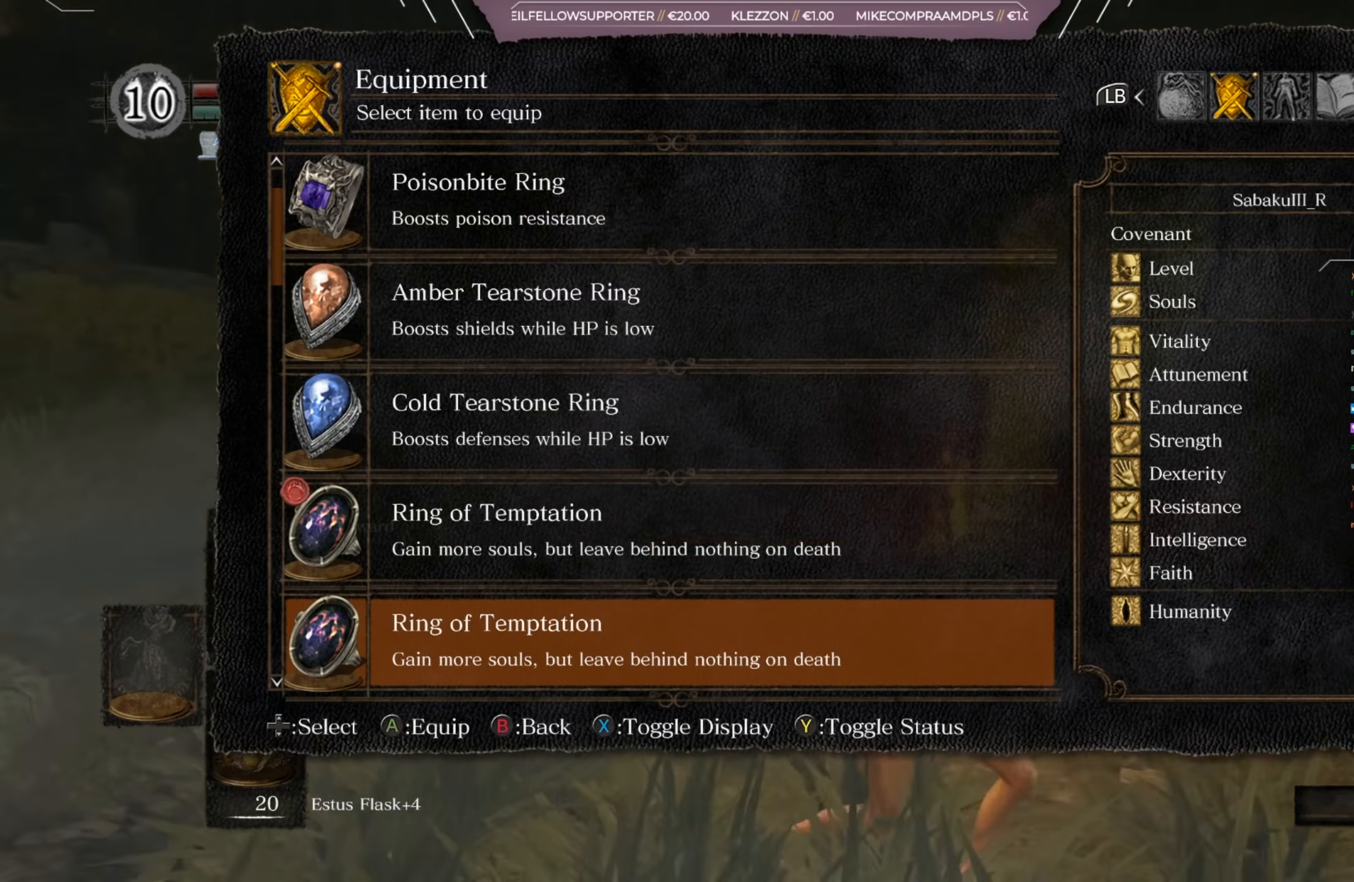
{"buttons": [], "left_stick": "center", "right_stick": "center", "events": [[34, "left_stick", "right"], [67, "right_stick", "center"], [300, "left_stick", "center"]]}
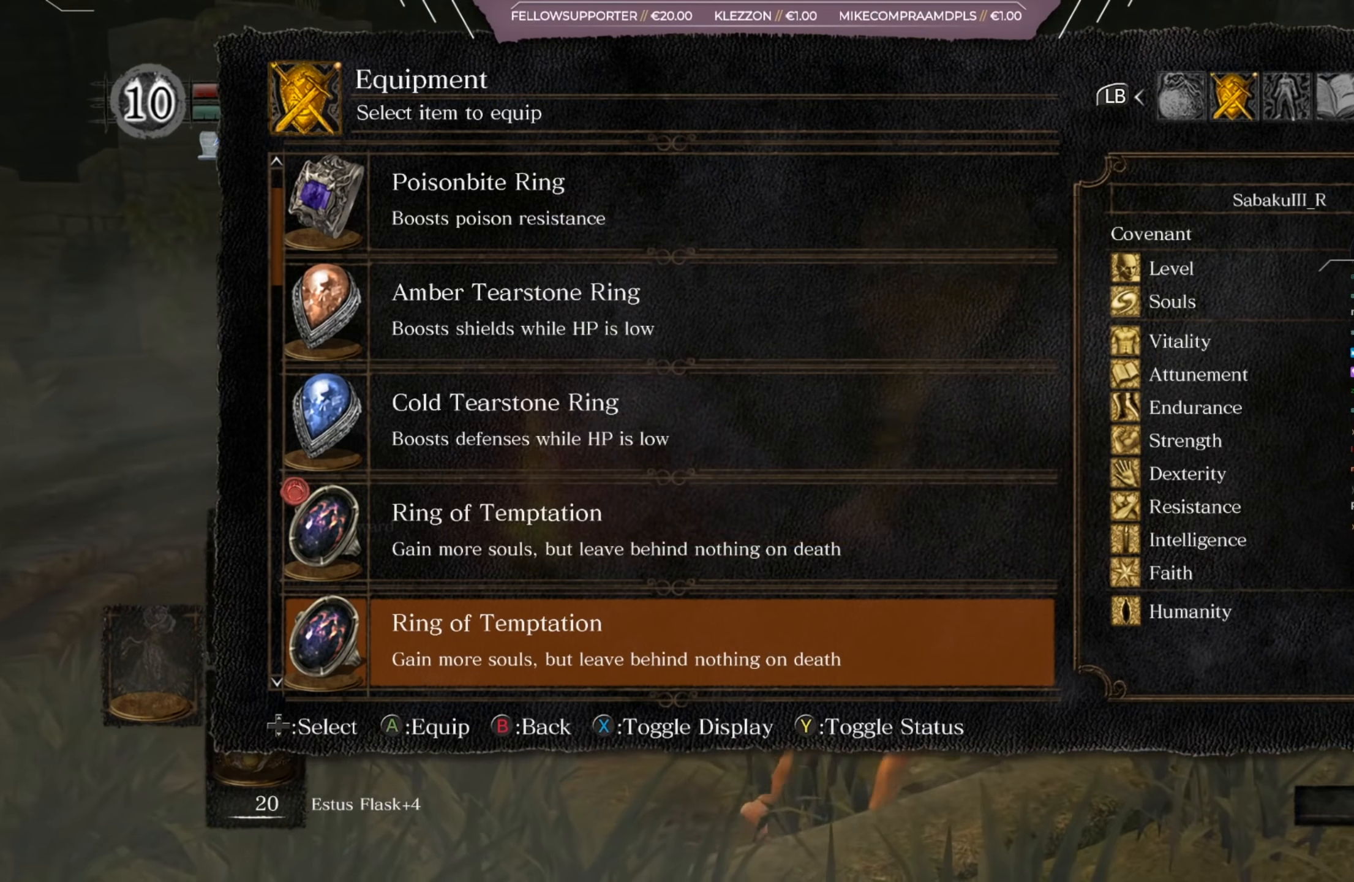
{"buttons": ["DPAD_DOWN"], "left_stick": "center", "right_stick": "center", "events": [[100, "right_stick", "right"], [333, "DPAD_DOWN", "down"], [367, "right_stick", "center"]]}